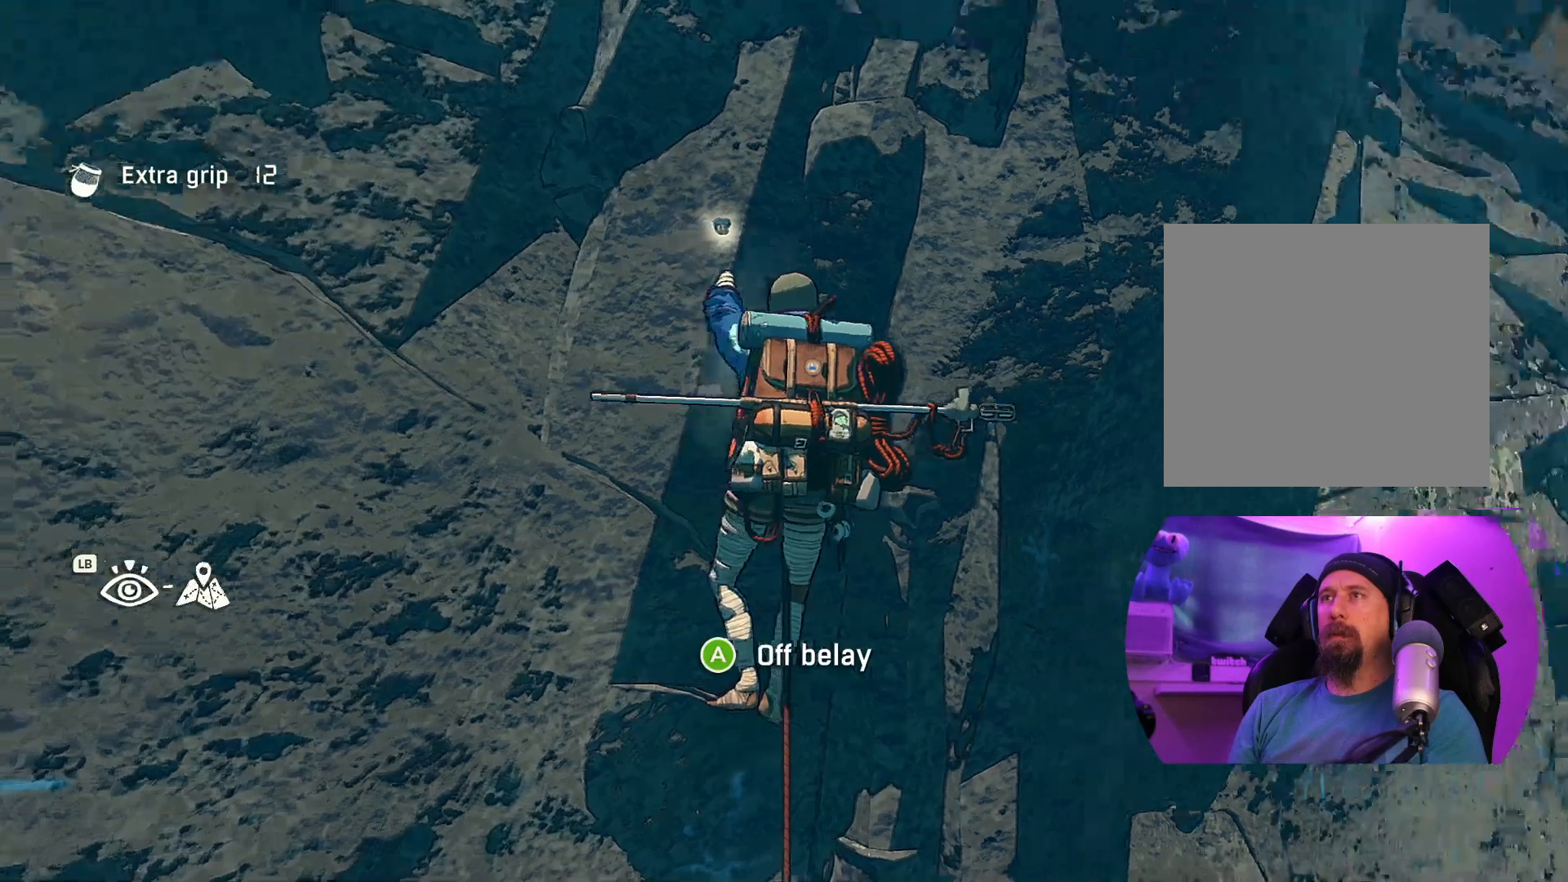
Gameplay with a controller (Xbox layout); each line is a JSON object with the inputs held at the frame after it. "events" lists button and stick changes between this image and that frame as [ms after this image, input, new state], when the widget could be followed in between.
{"buttons": [], "left_stick": "center", "right_stick": "center", "events": [[34, "right_stick", "up"], [134, "right_stick", "left"], [467, "right_stick", "center"]]}
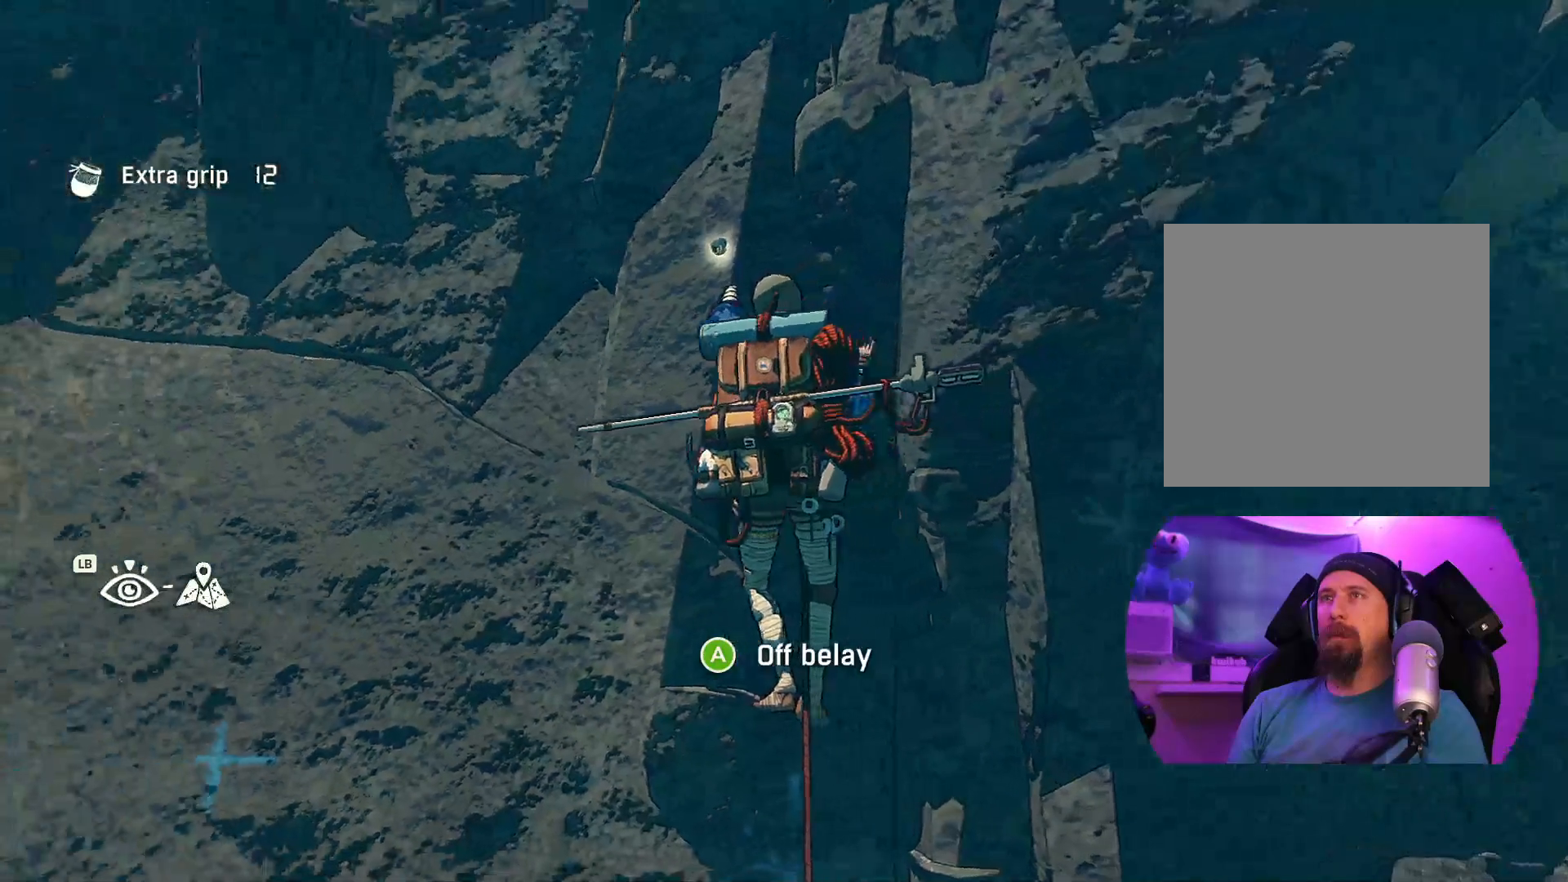
{"buttons": [], "left_stick": "center", "right_stick": "center", "events": [[100, "right_stick", "down-right"], [150, "right_stick", "down"], [400, "right_stick", "center"]]}
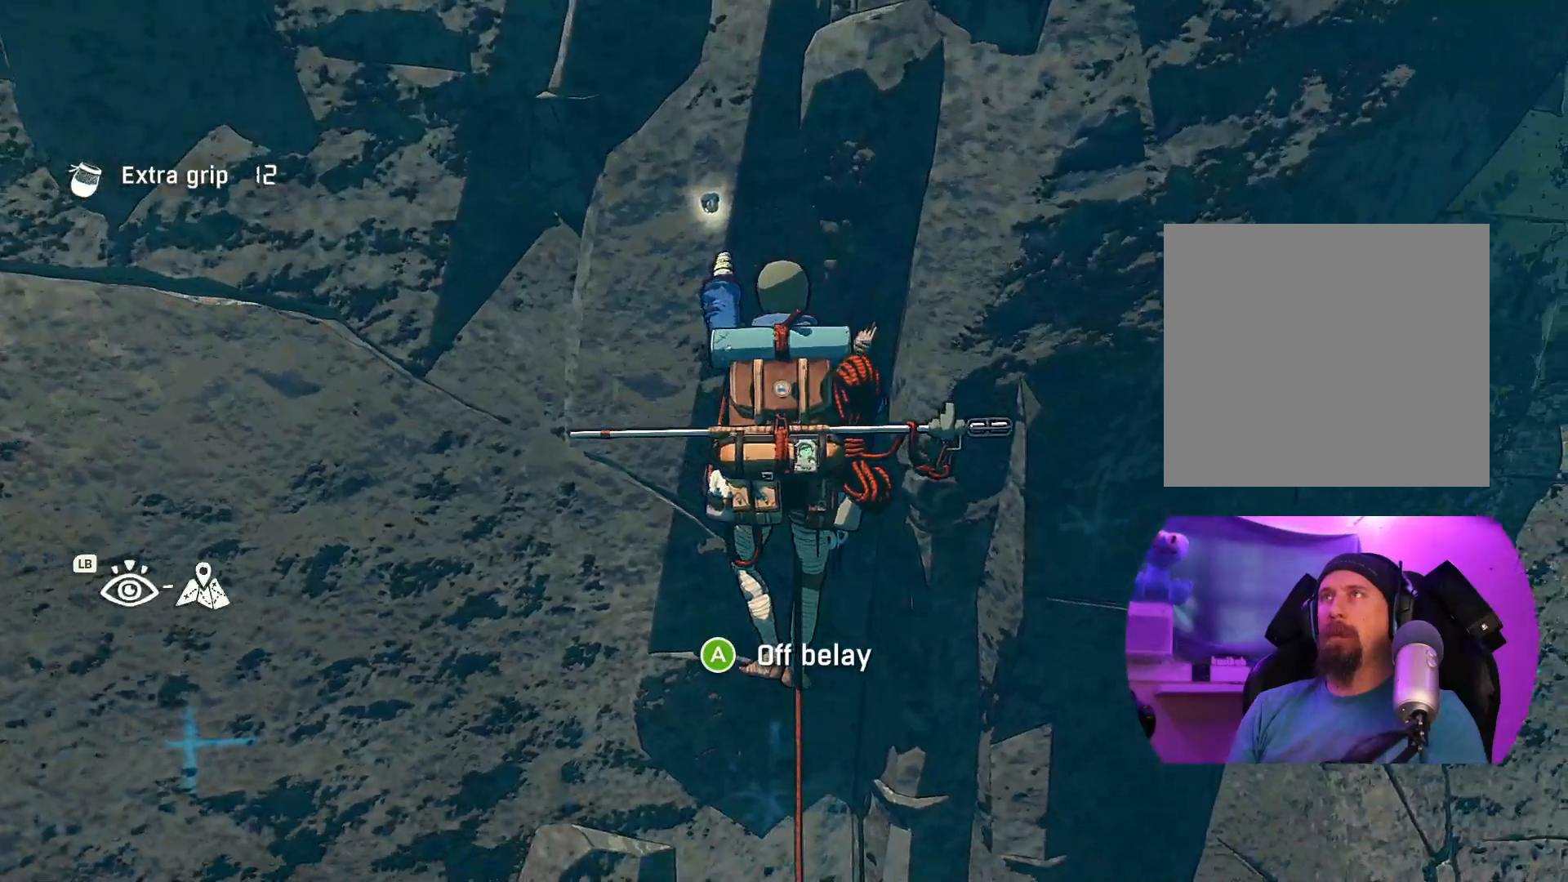
{"buttons": [], "left_stick": "center", "right_stick": "center", "events": [[34, "right_stick", "up"], [334, "right_stick", "center"]]}
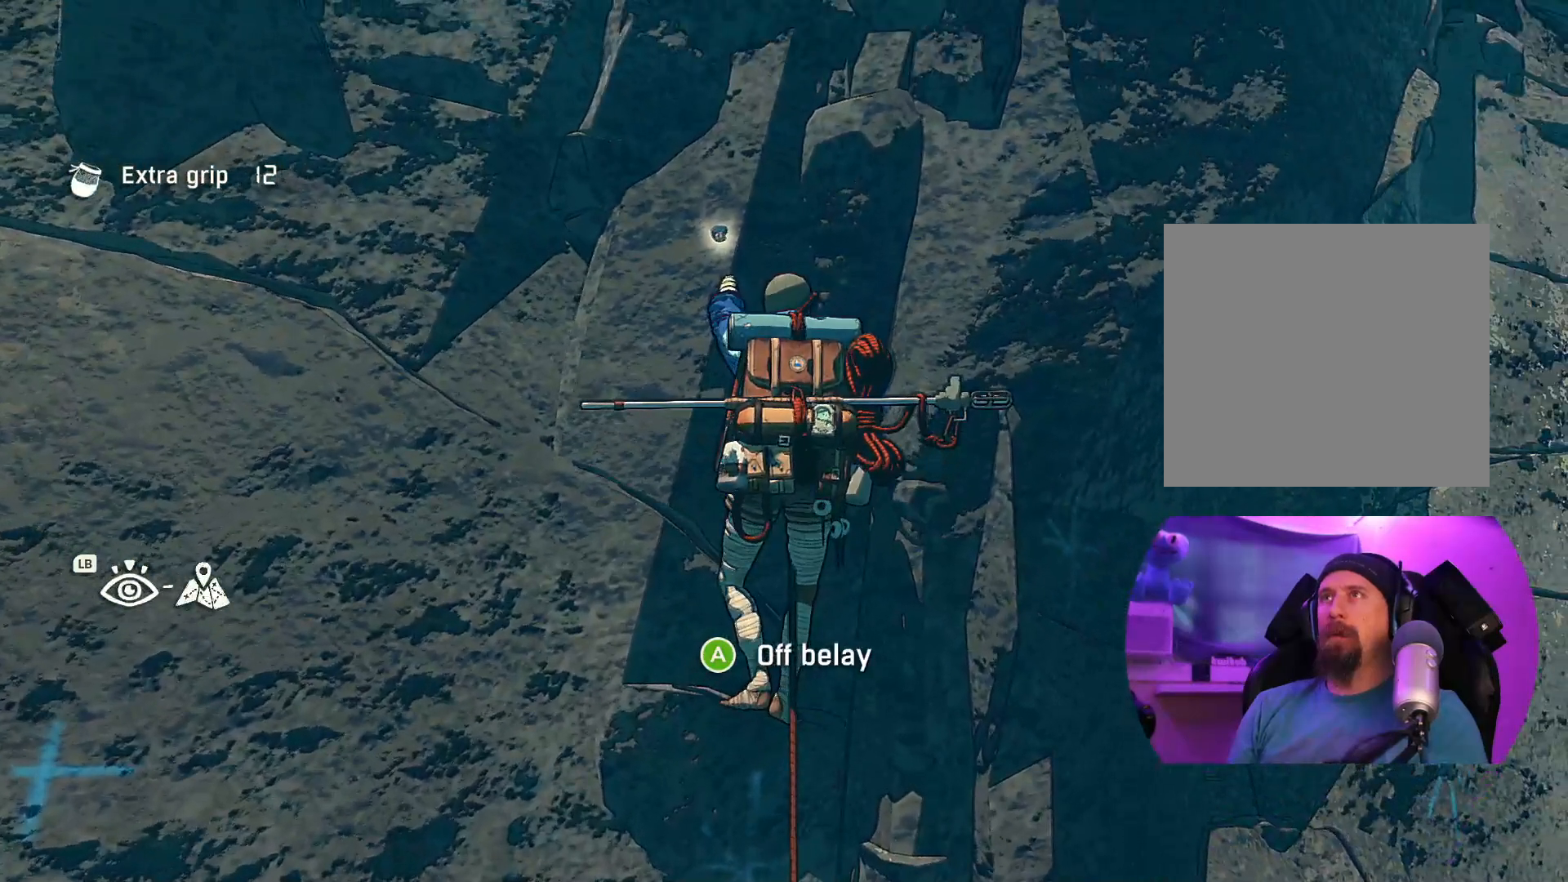
{"buttons": ["R1"], "left_stick": "down-left", "right_stick": "center", "events": [[34, "R1", "down"], [217, "left_stick", "down"], [284, "left_stick", "down-left"]]}
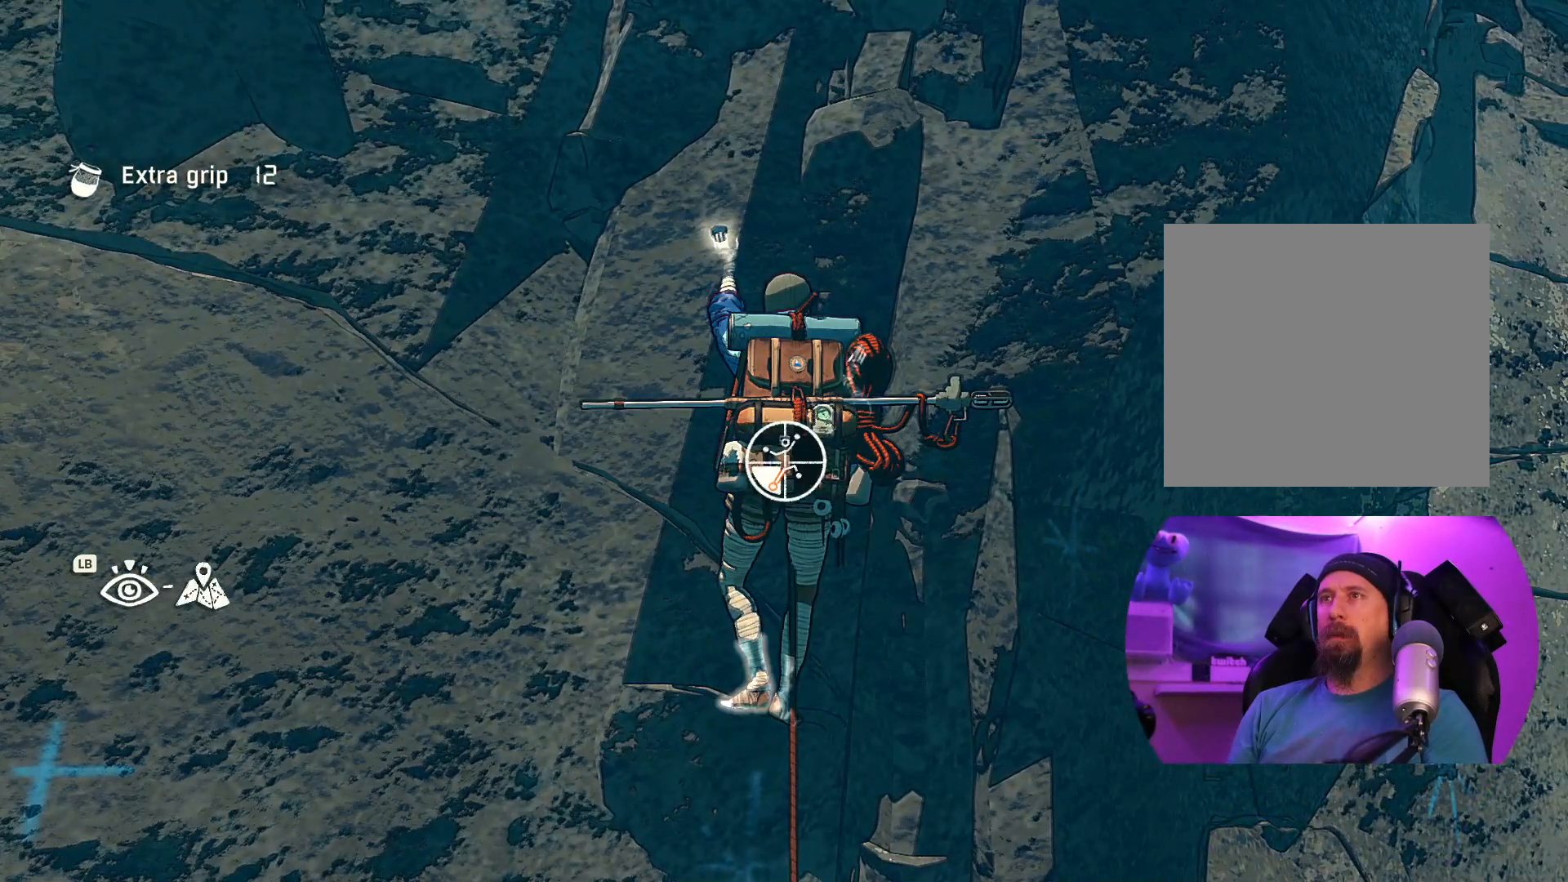
{"buttons": [], "left_stick": "up", "right_stick": "center", "events": [[50, "R1", "up"], [134, "left_stick", "up-left"], [400, "left_stick", "up"]]}
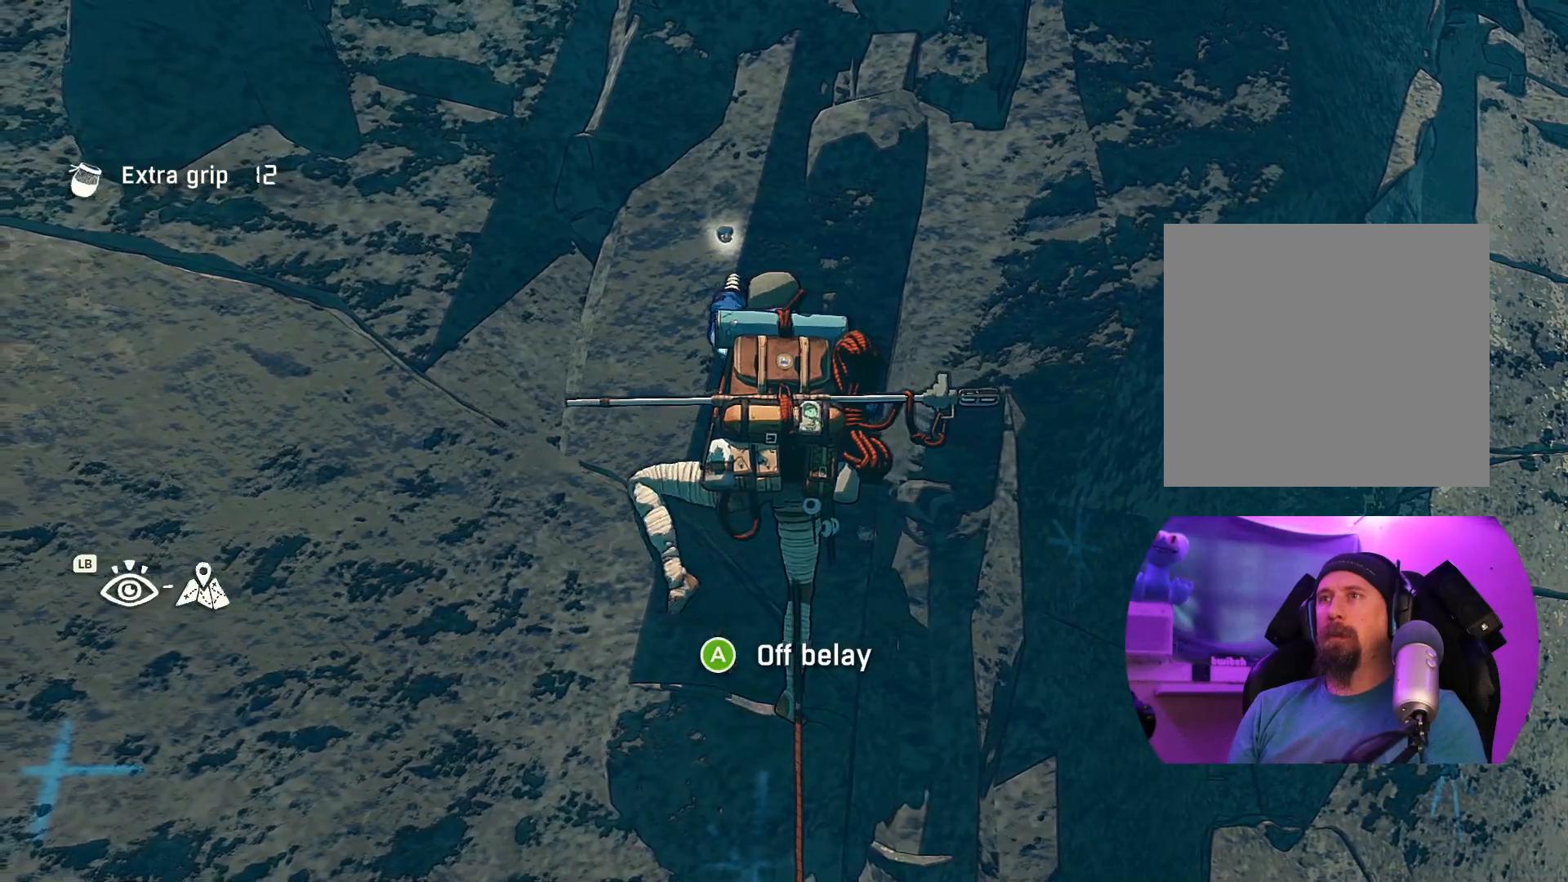
{"buttons": [], "left_stick": "center", "right_stick": "center", "events": [[367, "left_stick", "center"]]}
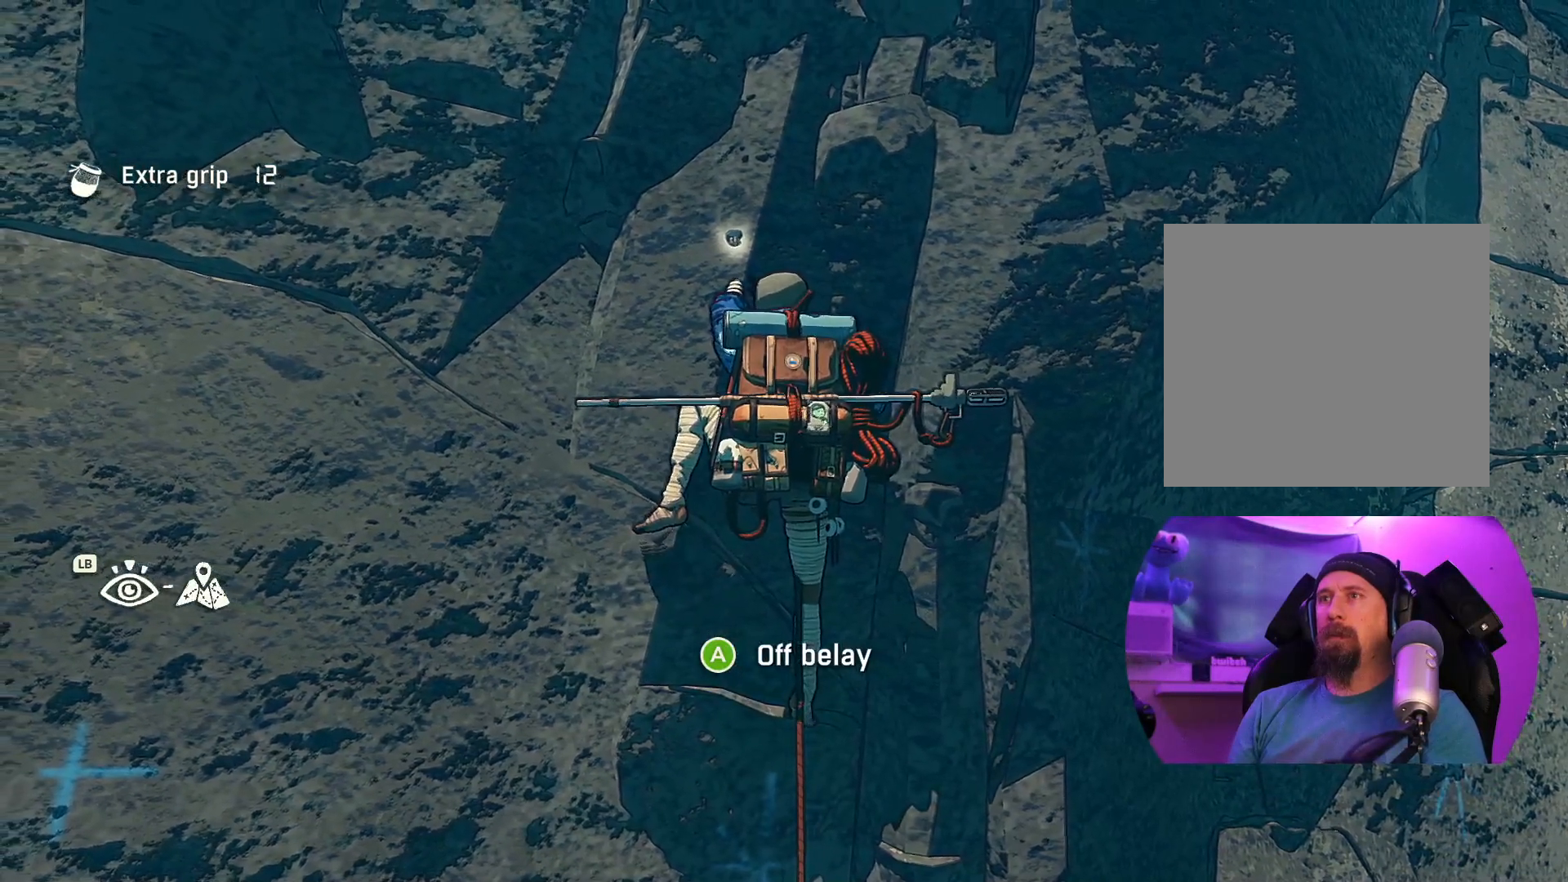
{"buttons": [], "left_stick": "up-left", "right_stick": "center", "events": [[34, "left_stick", "up-right"], [217, "left_stick", "up"], [367, "left_stick", "up-left"]]}
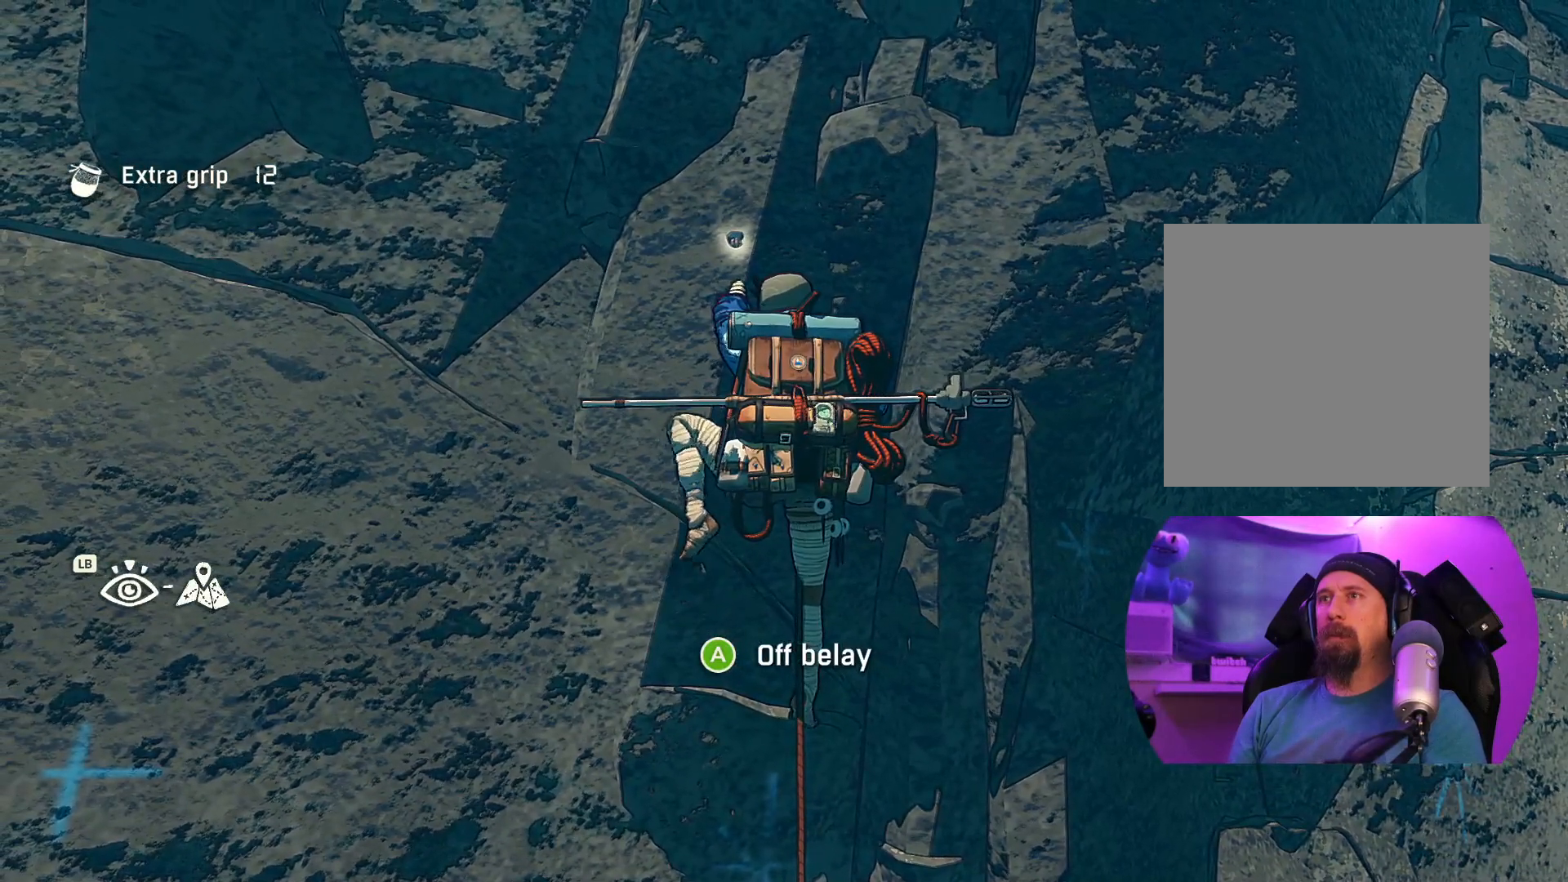
{"buttons": ["R1"], "left_stick": "center", "right_stick": "center", "events": [[217, "left_stick", "center"], [500, "R1", "down"]]}
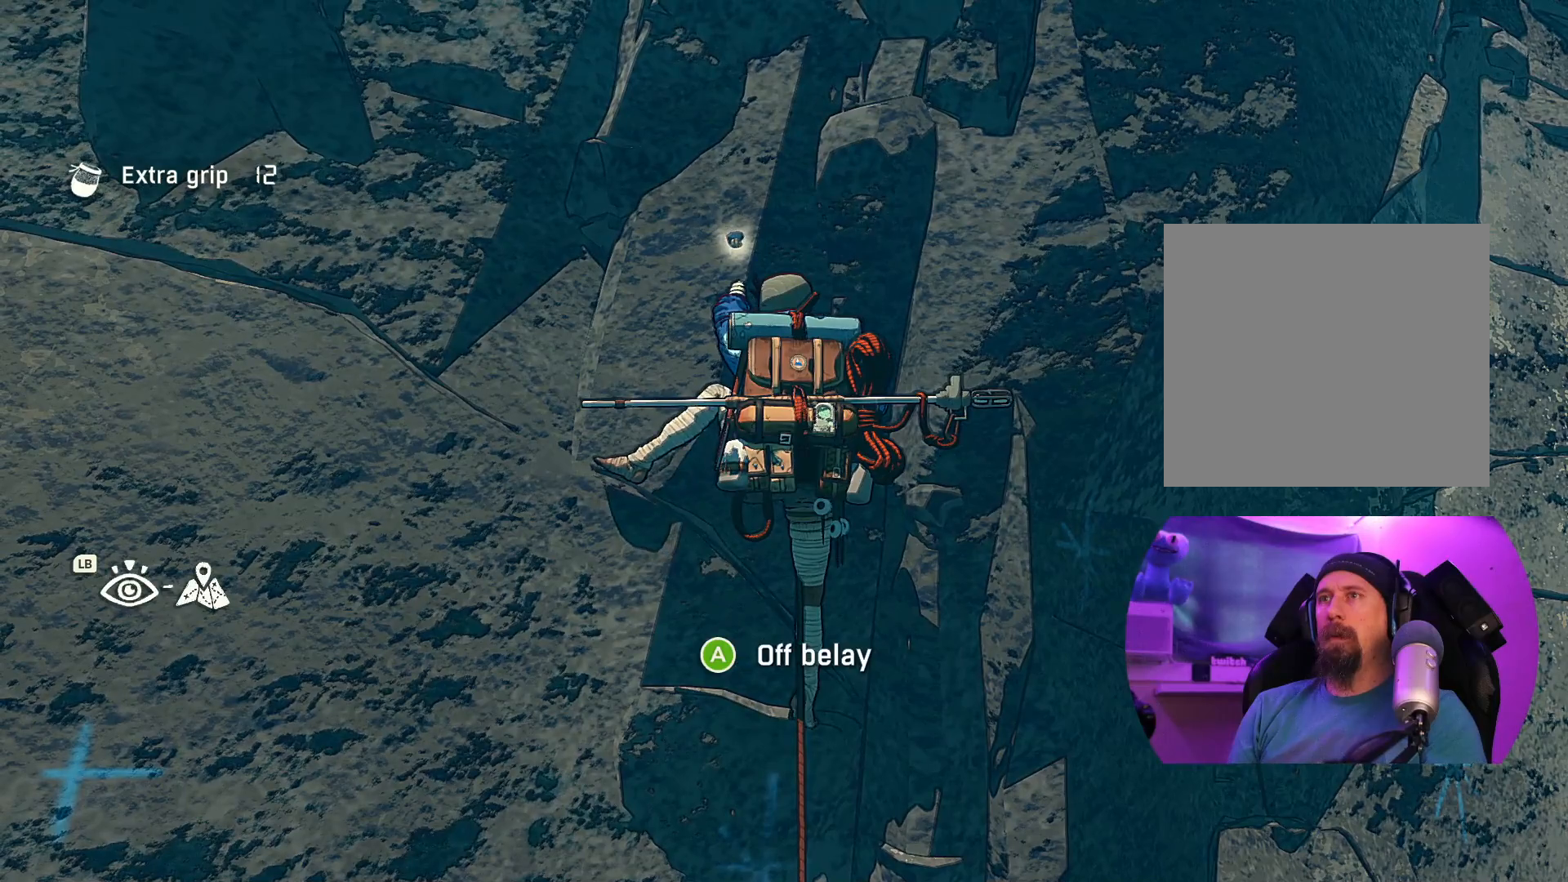
{"buttons": [], "left_stick": "center", "right_stick": "center", "events": [[484, "R1", "up"]]}
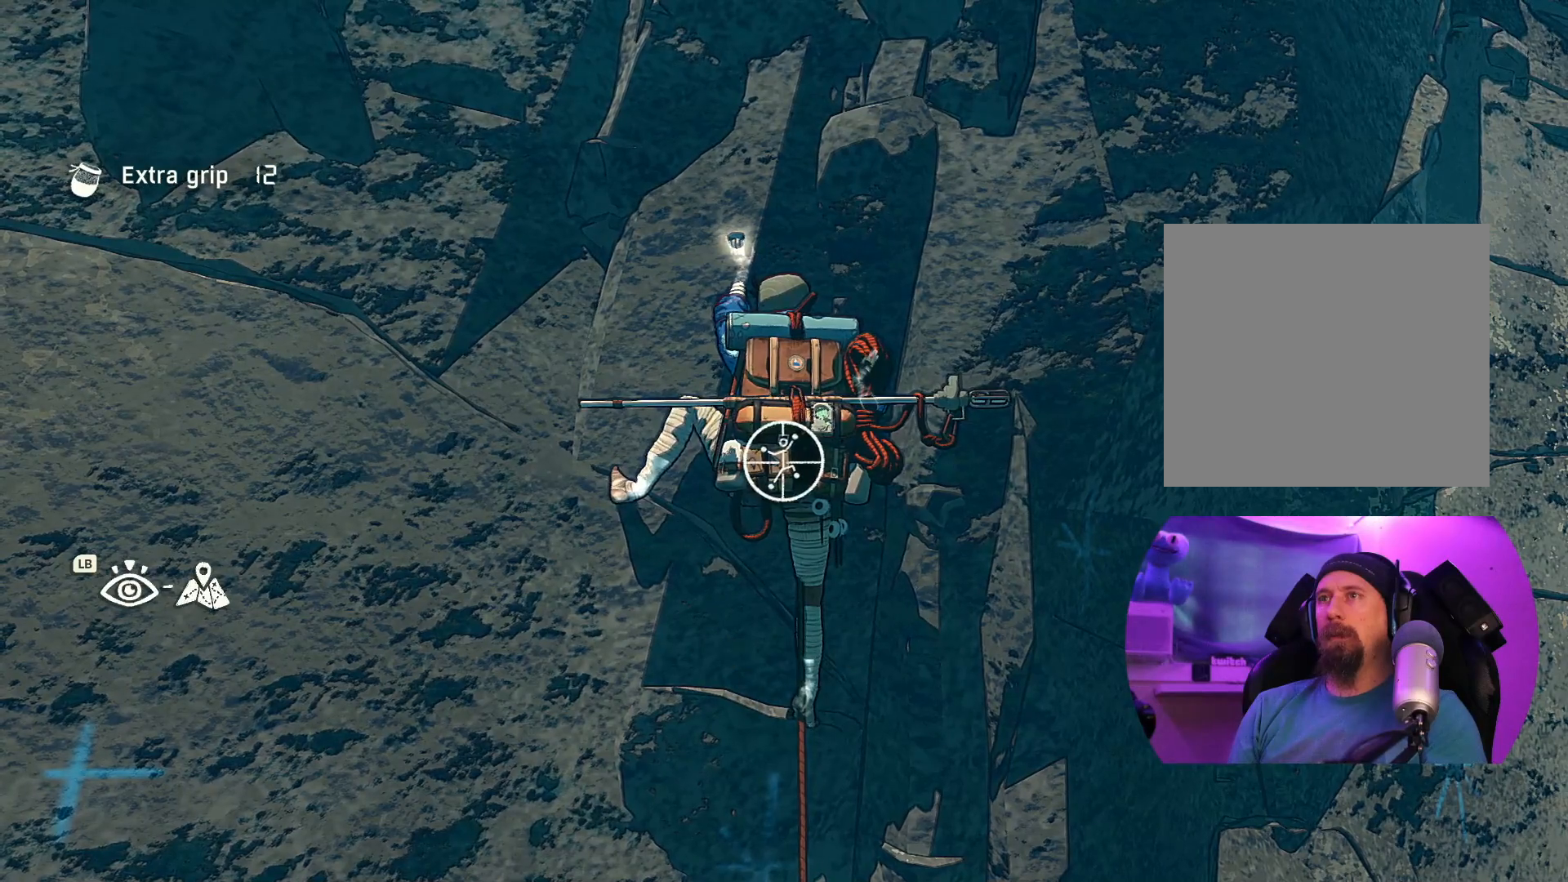
{"buttons": [], "left_stick": "center", "right_stick": "up-left", "events": [[234, "right_stick", "up-left"]]}
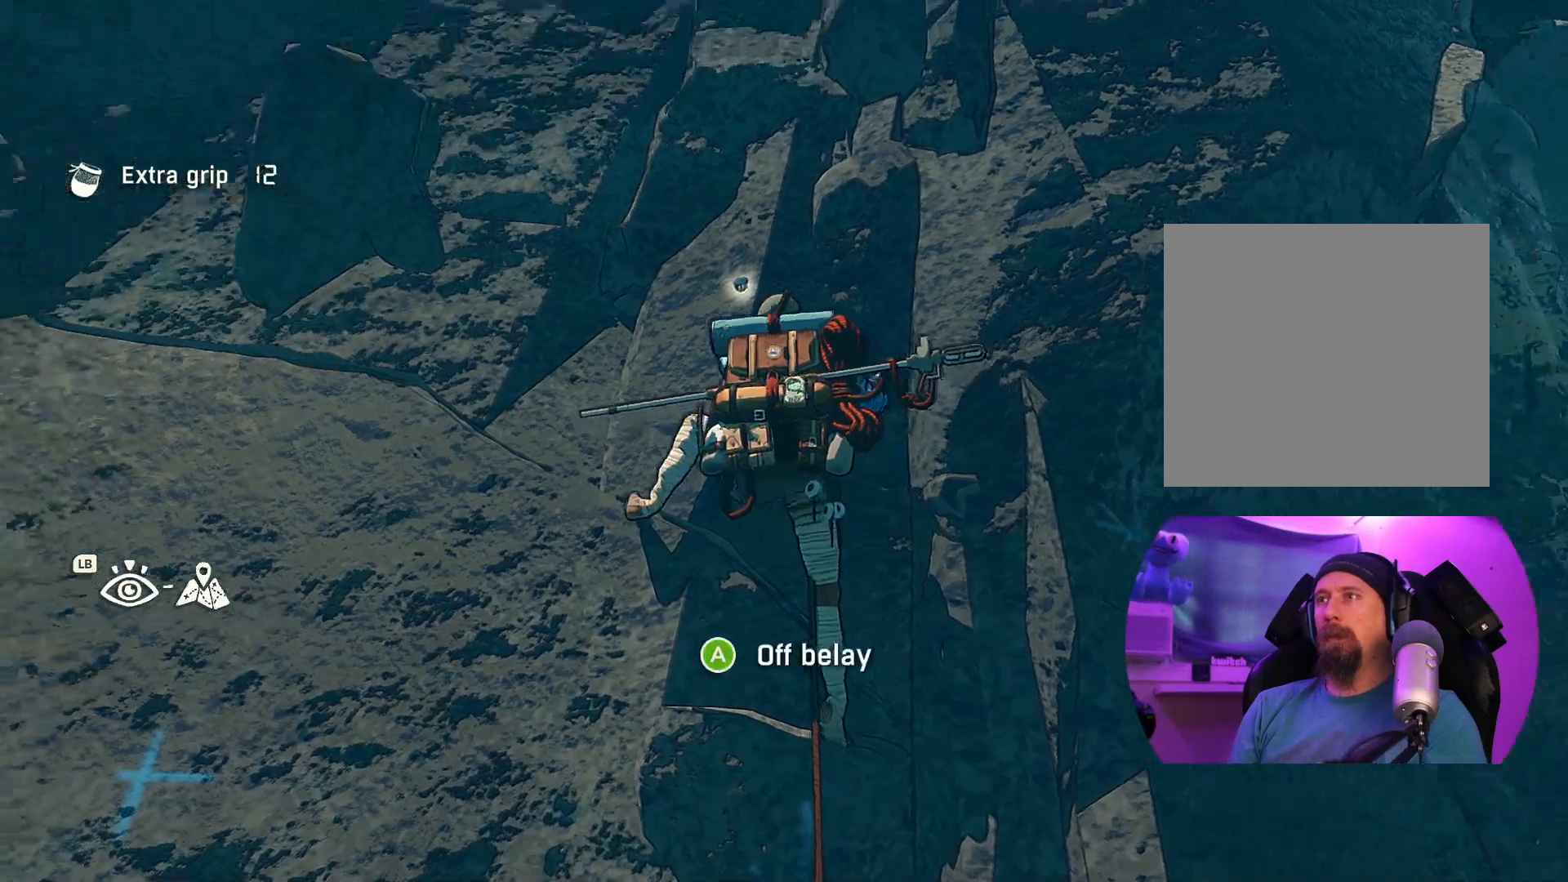
{"buttons": [], "left_stick": "center", "right_stick": "down", "events": [[184, "right_stick", "down-right"], [450, "right_stick", "down"]]}
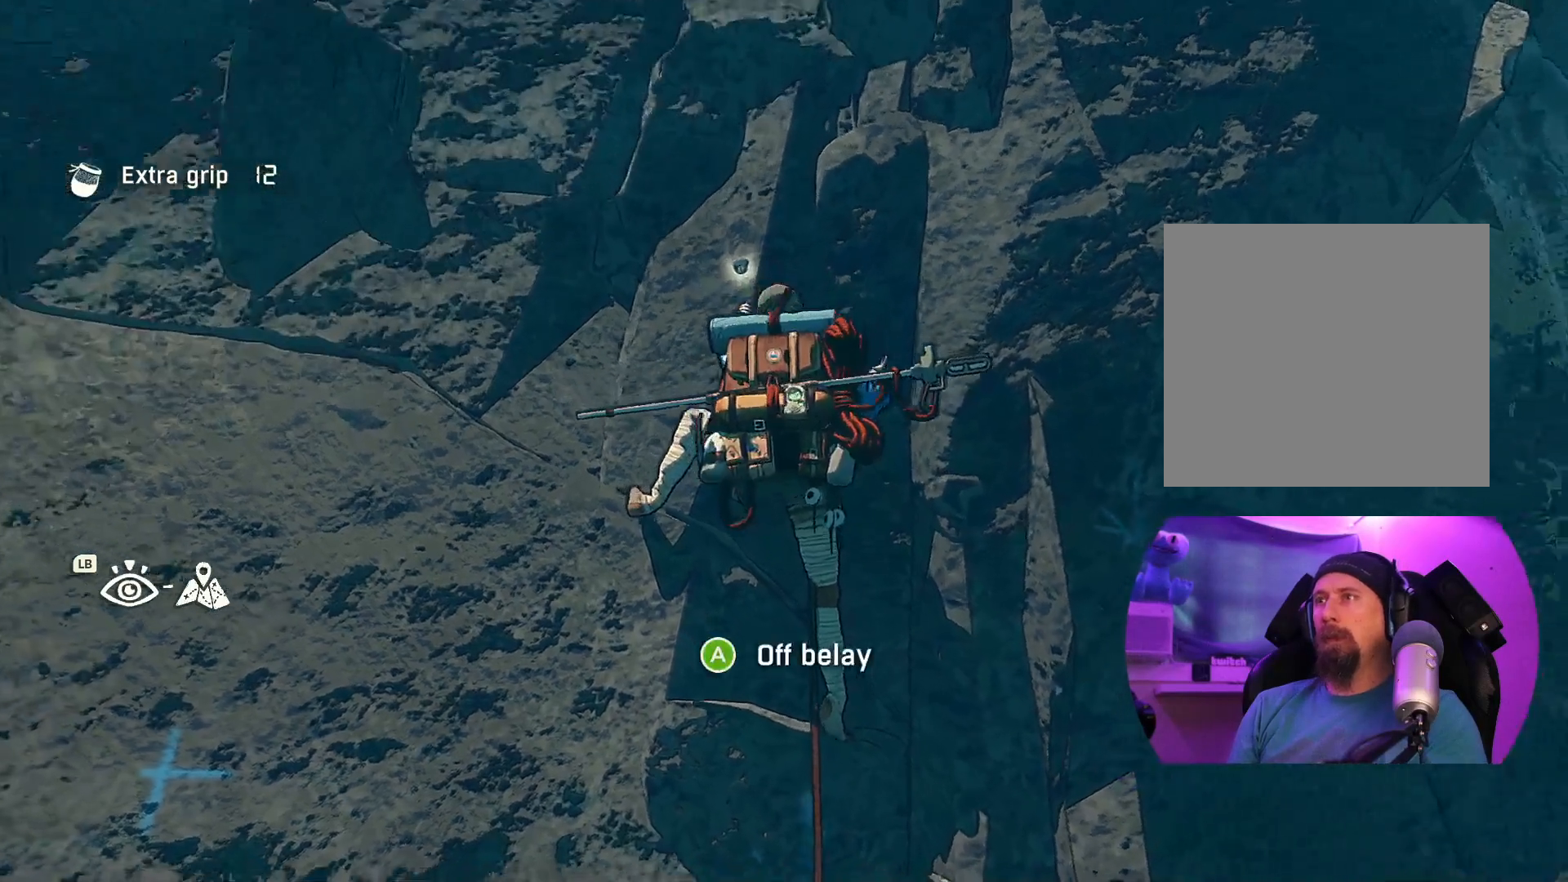
{"buttons": [], "left_stick": "center", "right_stick": "left", "events": [[200, "right_stick", "down-left"], [334, "right_stick", "left"]]}
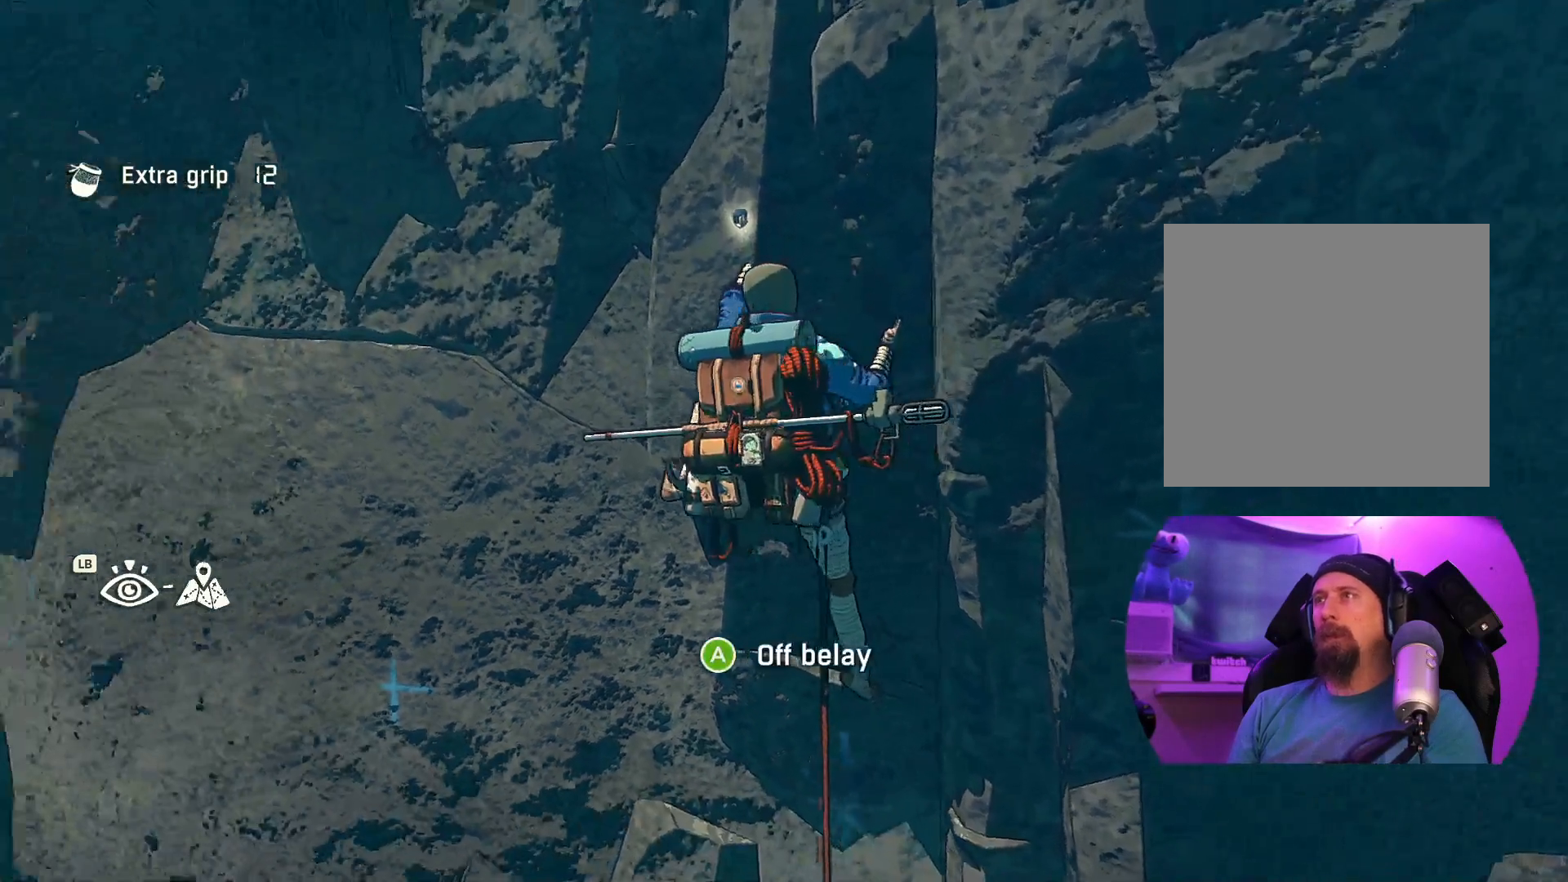
{"buttons": ["R1", "R2"], "left_stick": "down", "right_stick": "center", "events": [[84, "right_stick", "center"], [267, "R1", "down"], [267, "R2", "down"], [384, "left_stick", "down"]]}
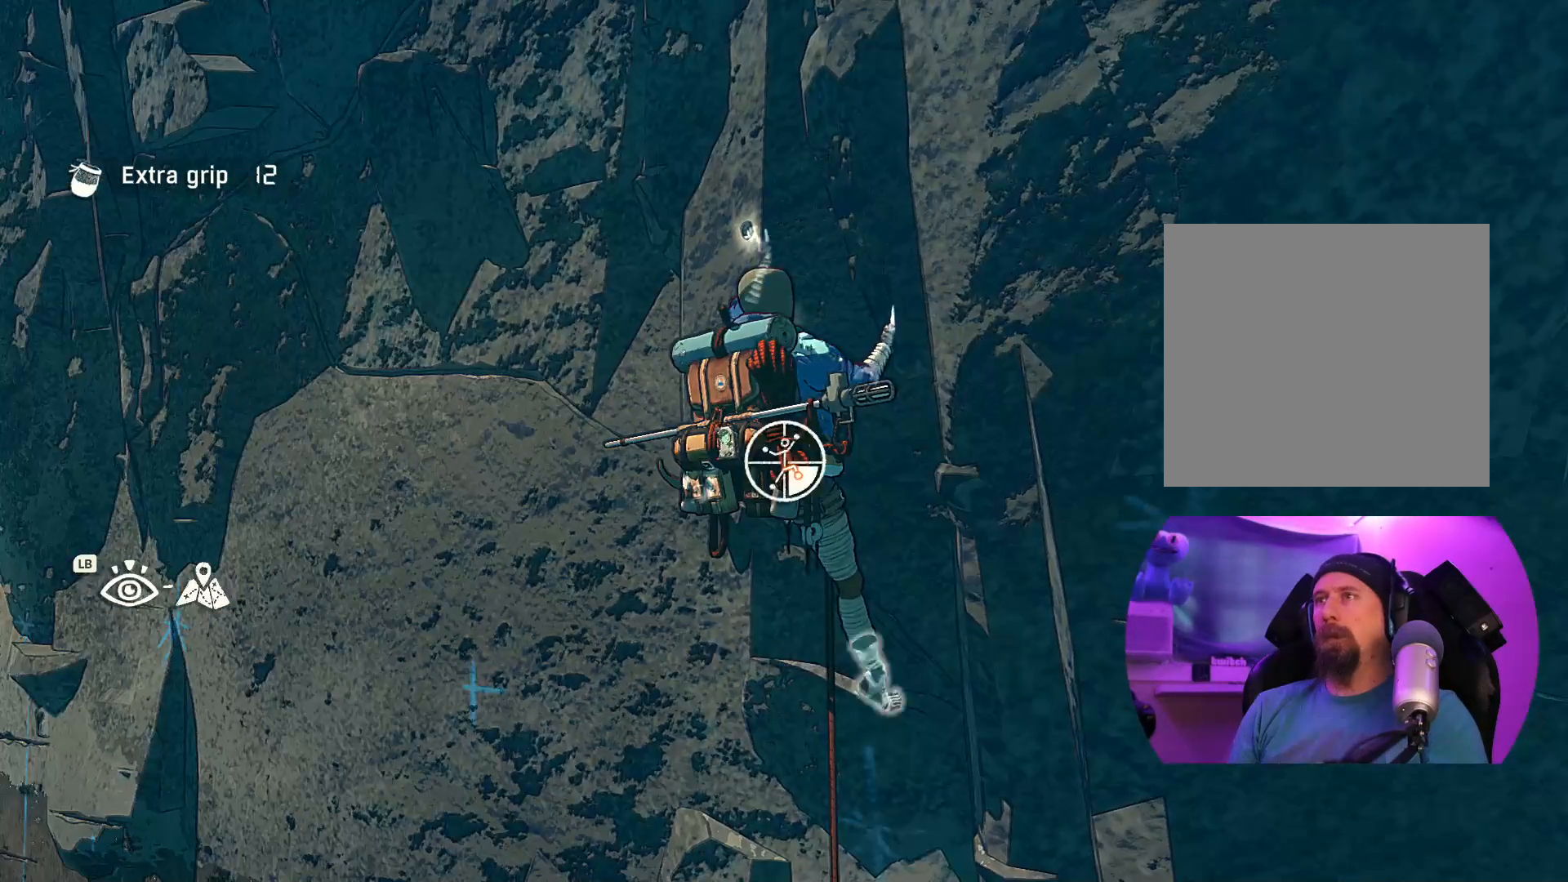
{"buttons": [], "left_stick": "up", "right_stick": "center", "events": [[150, "left_stick", "down-right"], [250, "R1", "up"], [250, "R2", "up"], [267, "left_stick", "up-right"], [334, "left_stick", "up"]]}
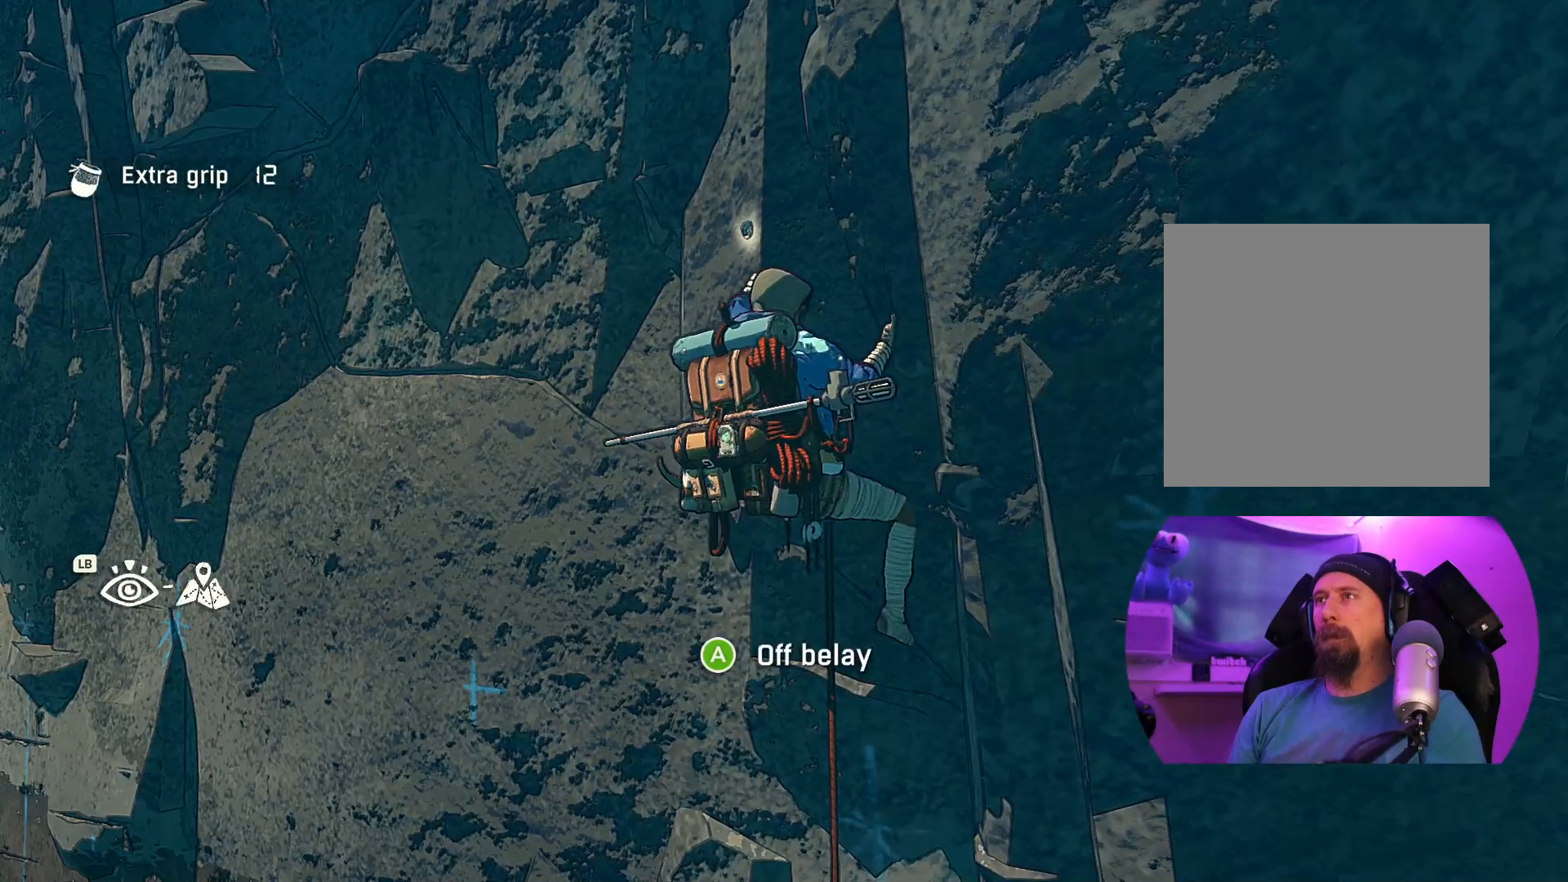
{"buttons": [], "left_stick": "up-right", "right_stick": "center", "events": [[500, "left_stick", "up-right"]]}
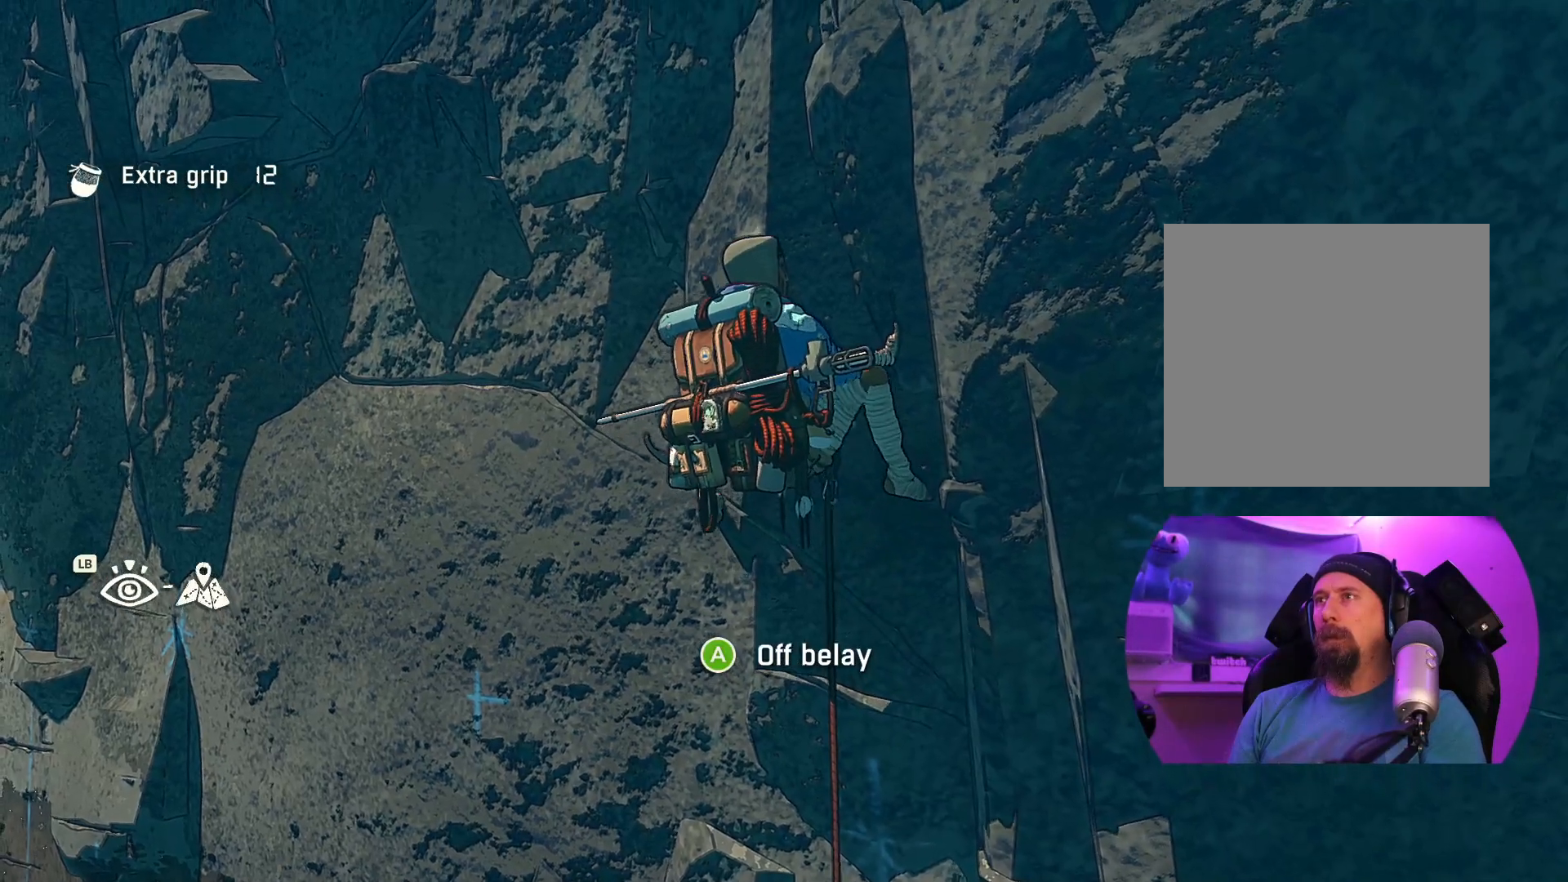
{"buttons": ["R1", "R2"], "left_stick": "center", "right_stick": "center", "events": [[184, "left_stick", "center"], [400, "R1", "down"], [417, "R2", "down"]]}
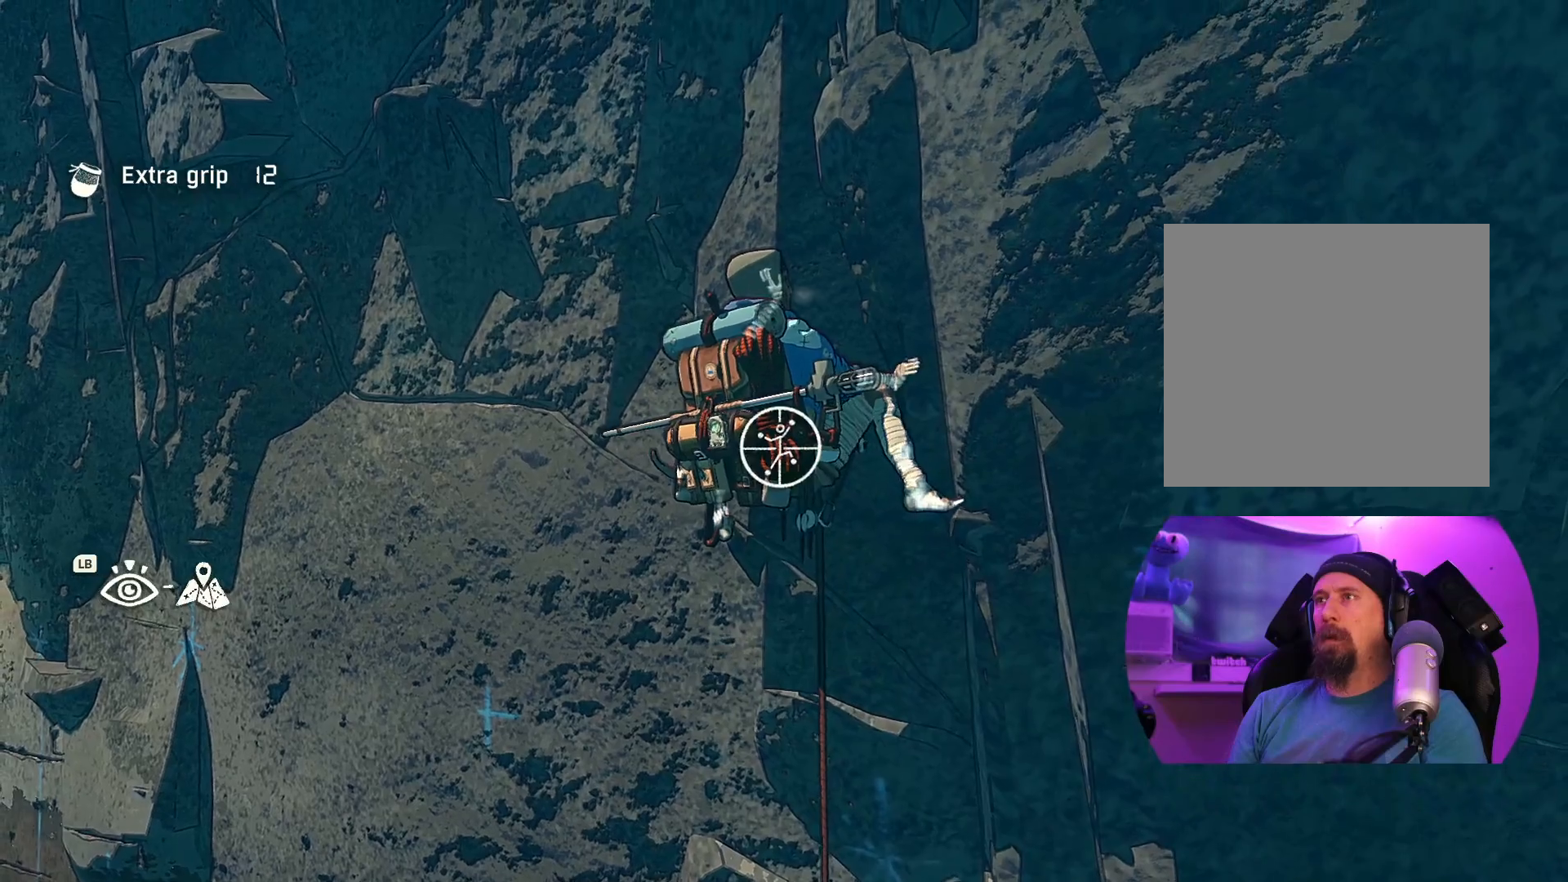
{"buttons": [], "left_stick": "center", "right_stick": "center", "events": [[350, "R1", "up"], [350, "R2", "up"]]}
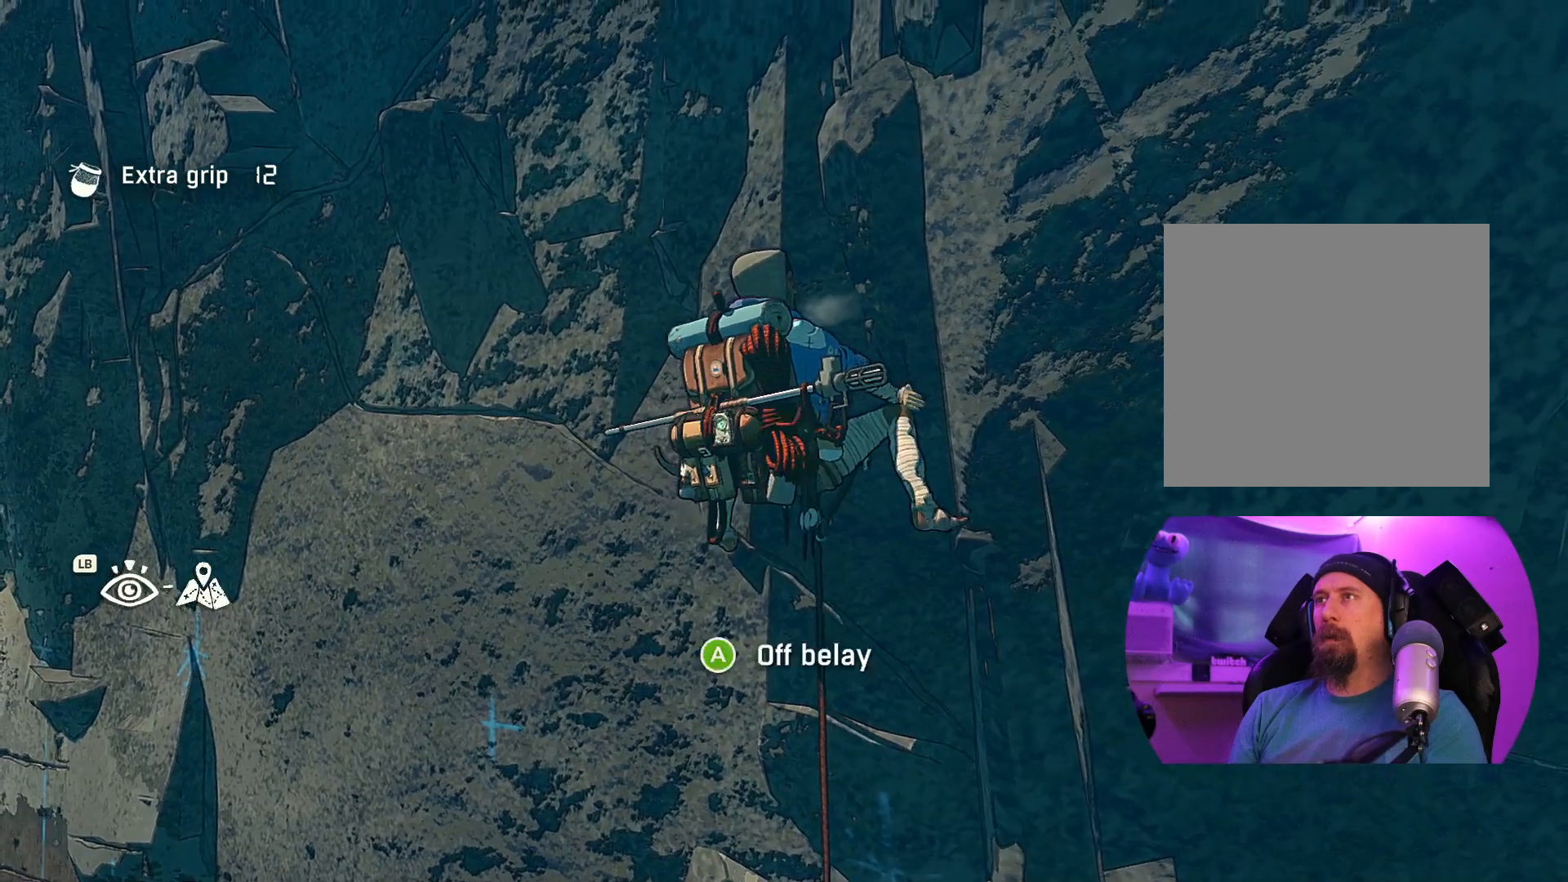
{"buttons": [], "left_stick": "center", "right_stick": "down-right", "events": [[100, "right_stick", "down"], [450, "right_stick", "down-right"]]}
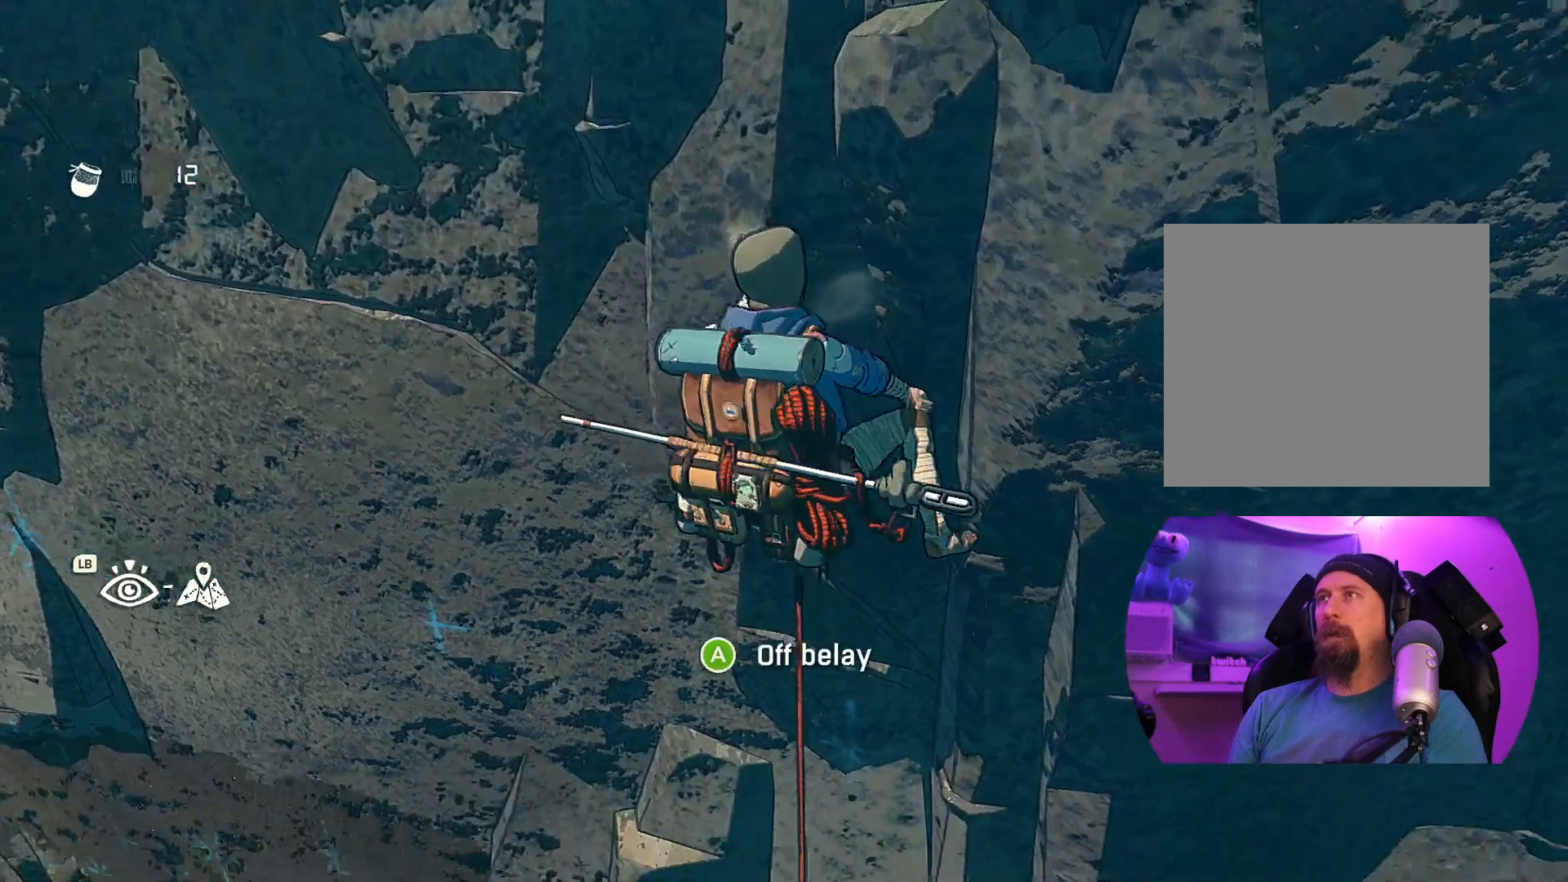
{"buttons": [], "left_stick": "center", "right_stick": "up-right", "events": [[167, "right_stick", "right"], [417, "right_stick", "up-right"]]}
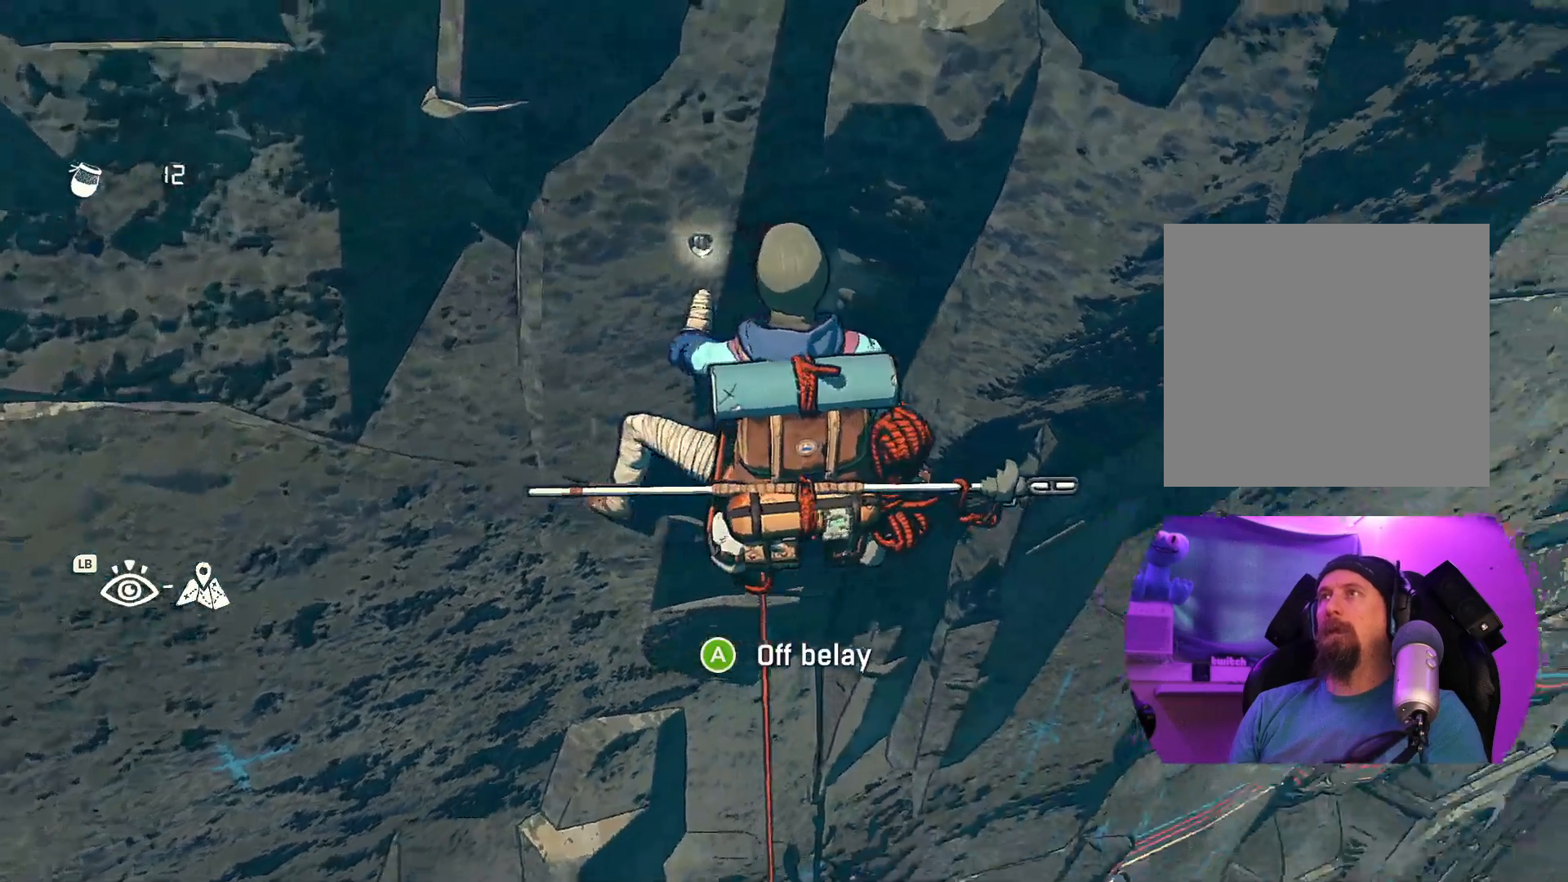
{"buttons": [], "left_stick": "center", "right_stick": "up", "events": [[84, "right_stick", "up"]]}
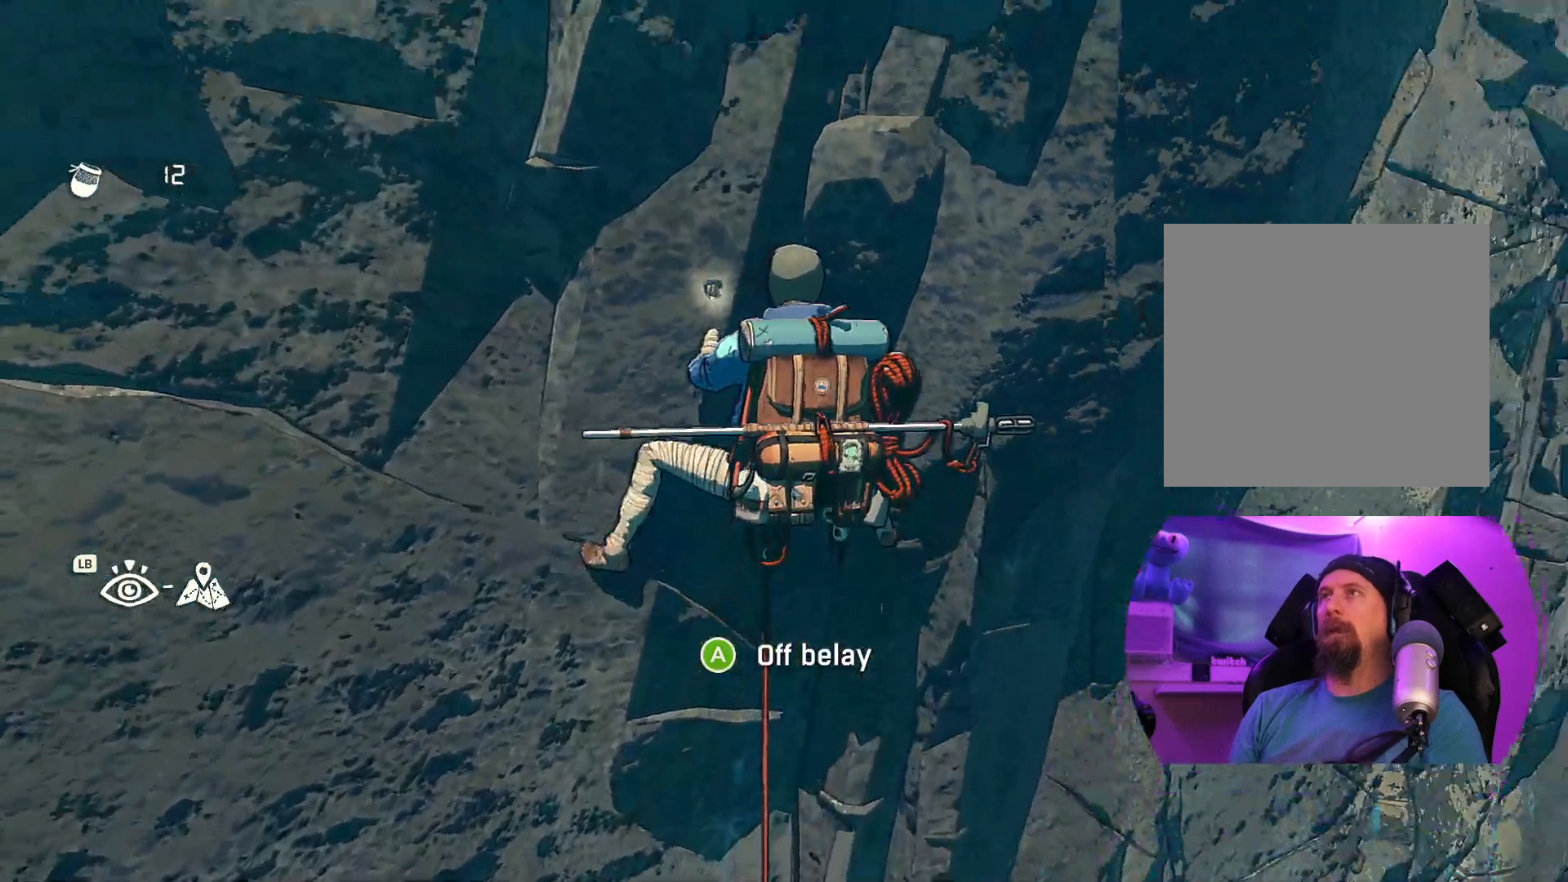
{"buttons": [], "left_stick": "center", "right_stick": "center", "events": [[50, "right_stick", "center"], [267, "right_stick", "down-left"], [434, "right_stick", "center"]]}
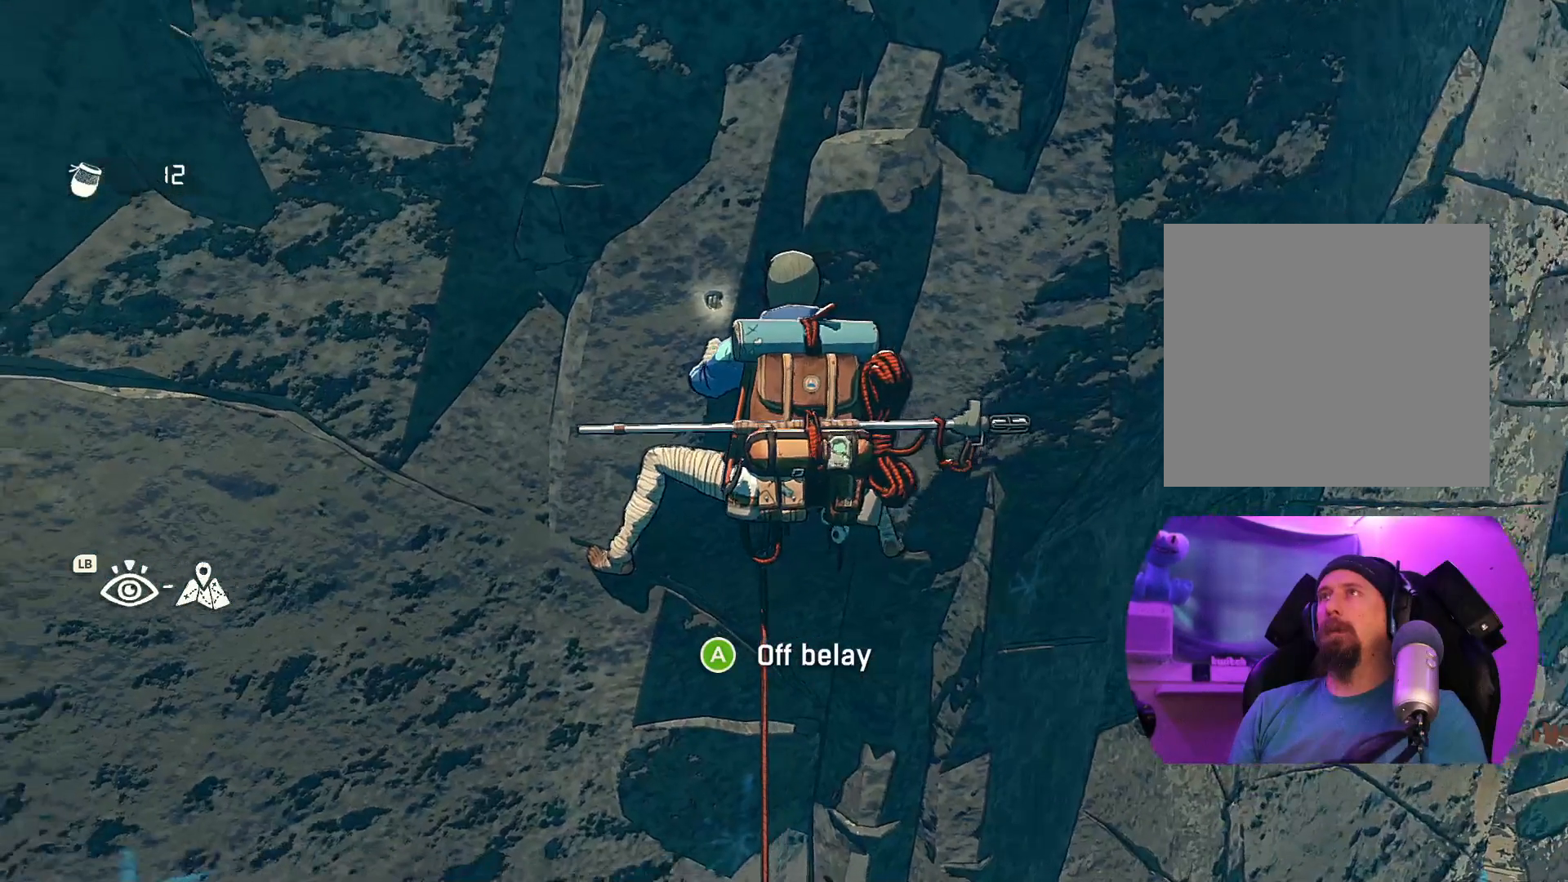
{"buttons": ["R1"], "left_stick": "up-right", "right_stick": "center"}
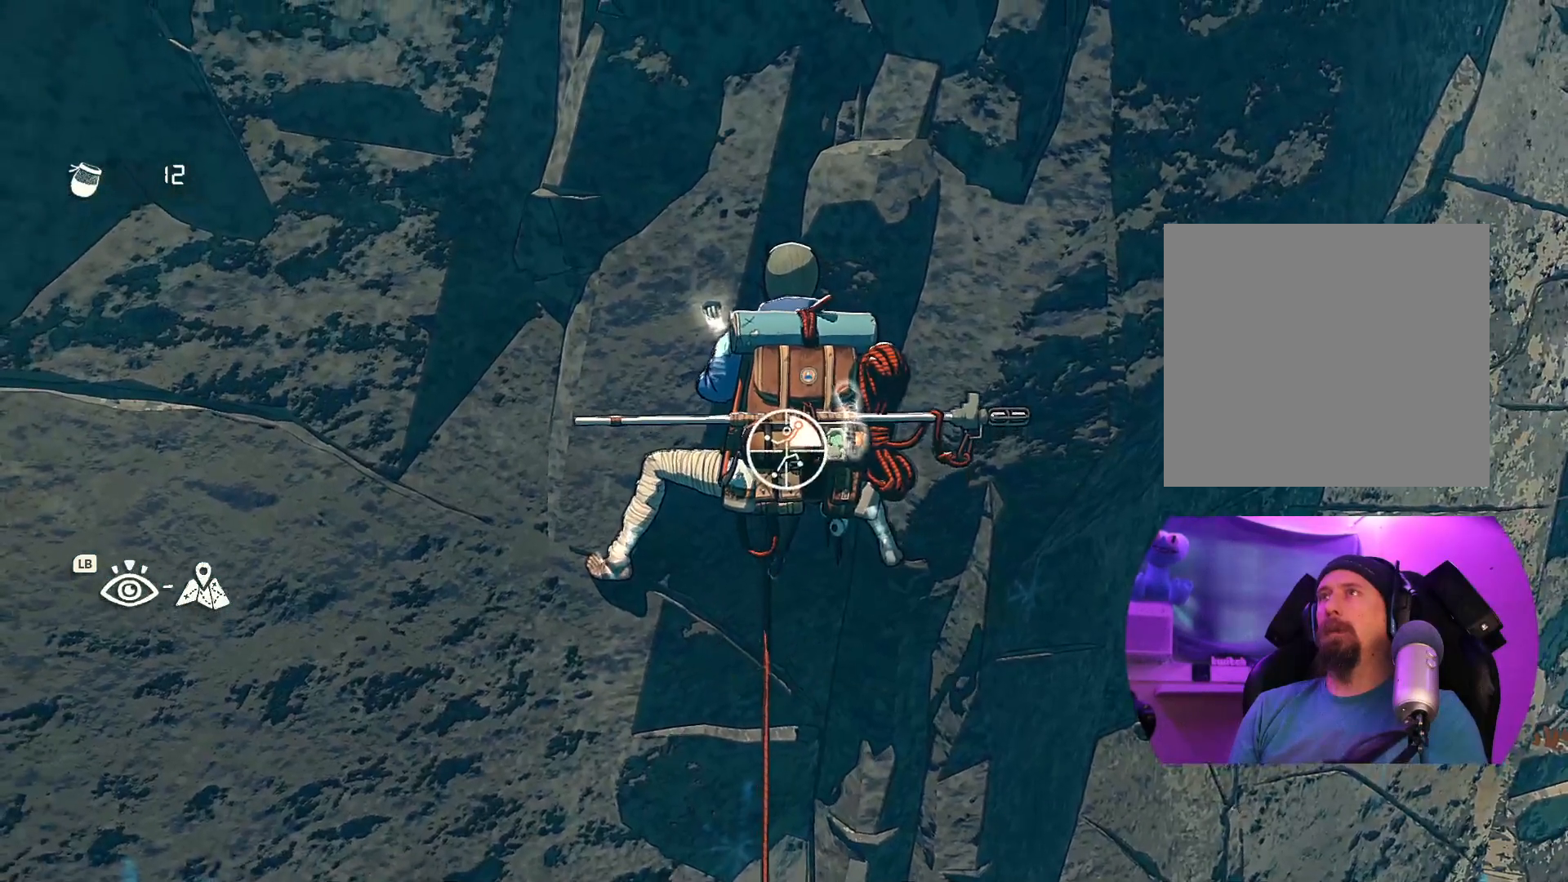
{"buttons": [], "left_stick": "up", "right_stick": "center", "events": [[67, "R1", "up"], [300, "left_stick", "up"]]}
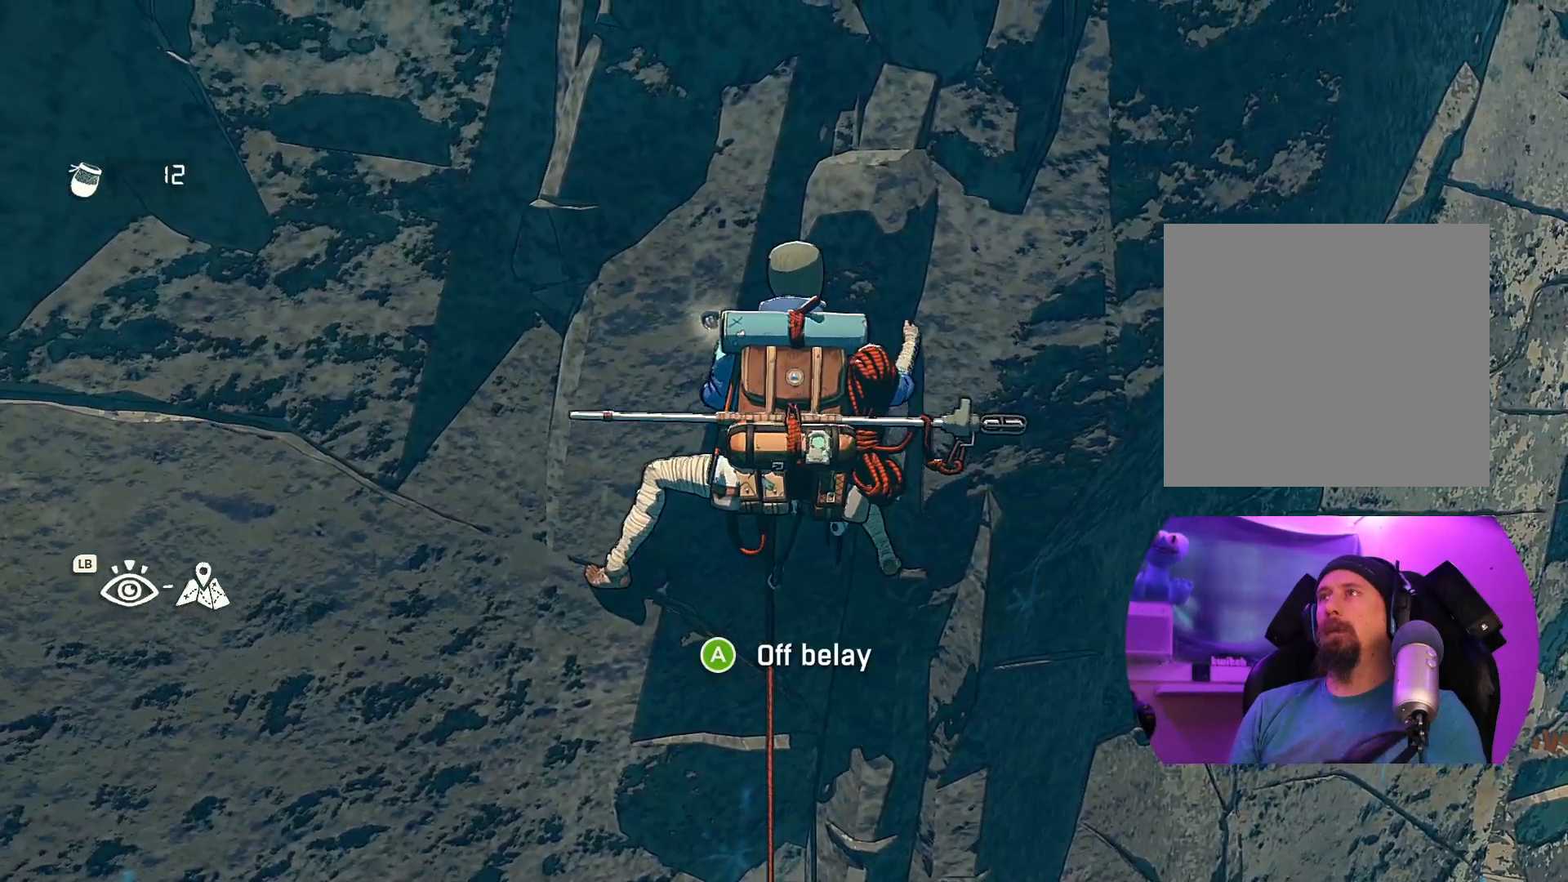
{"buttons": [], "left_stick": "up", "right_stick": "center", "events": []}
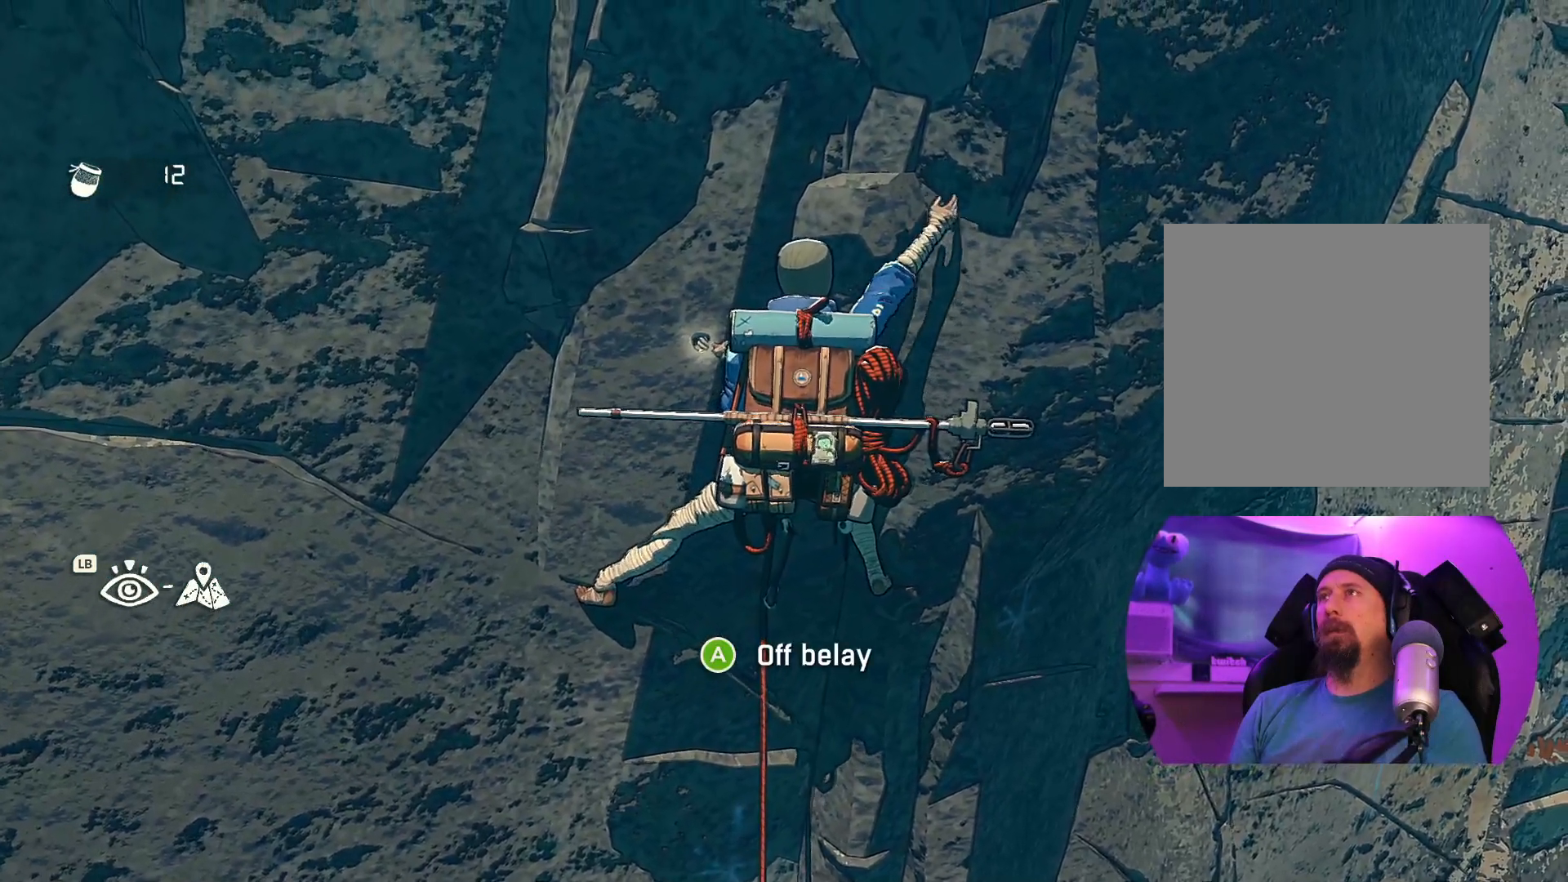
{"buttons": ["R1"], "left_stick": "up", "right_stick": "center", "events": [[34, "left_stick", "up-left"], [317, "left_stick", "up"], [500, "R1", "down"]]}
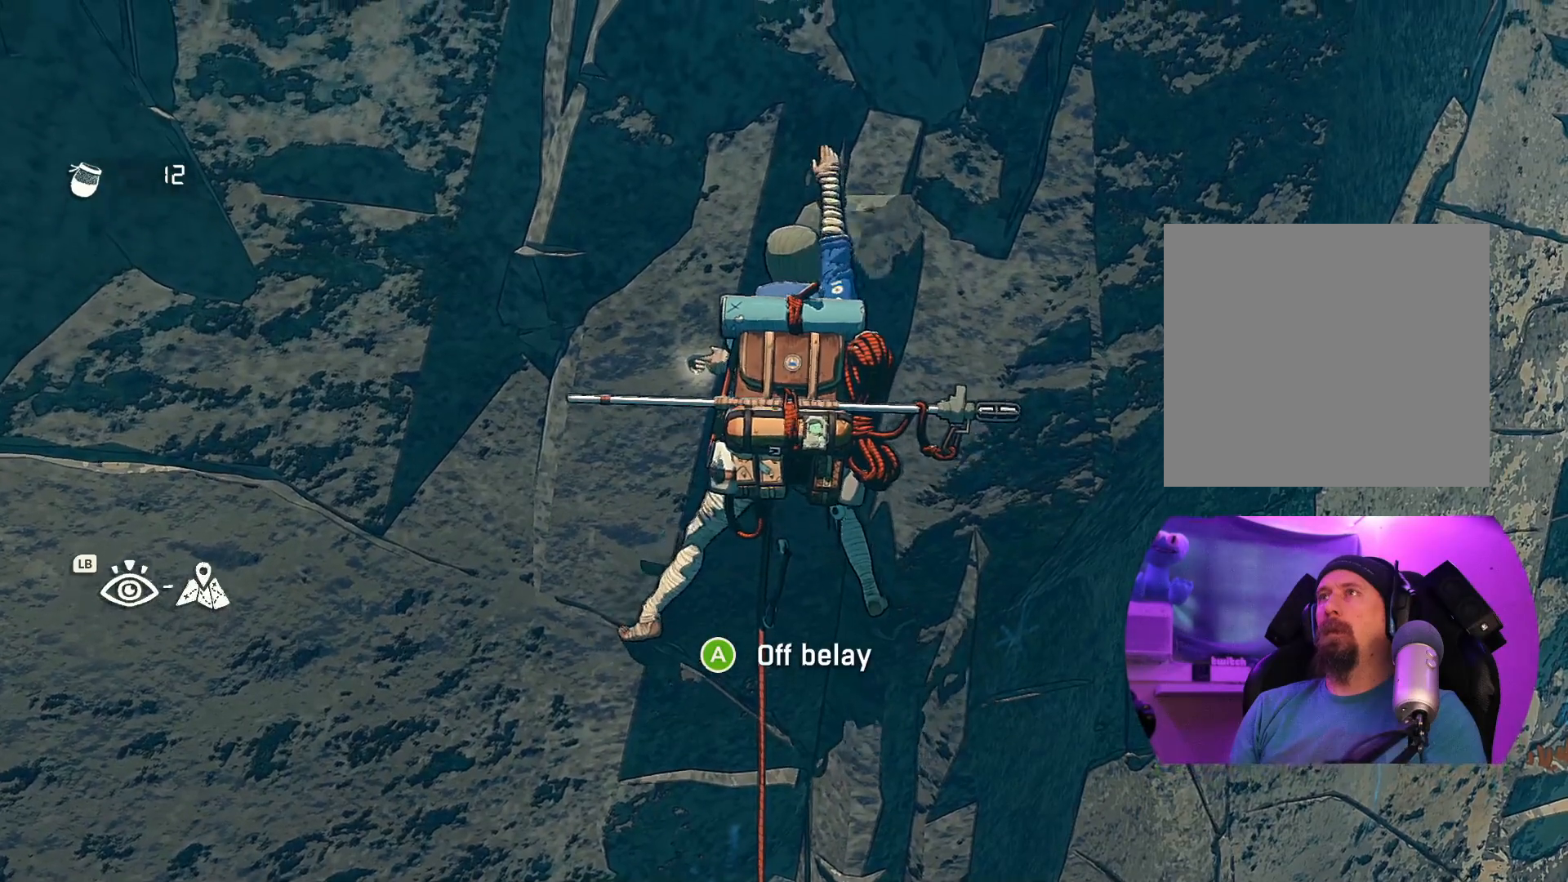
{"buttons": ["R1"], "left_stick": "center", "right_stick": "center", "events": [[100, "left_stick", "center"], [234, "R2", "down"], [500, "R2", "up"]]}
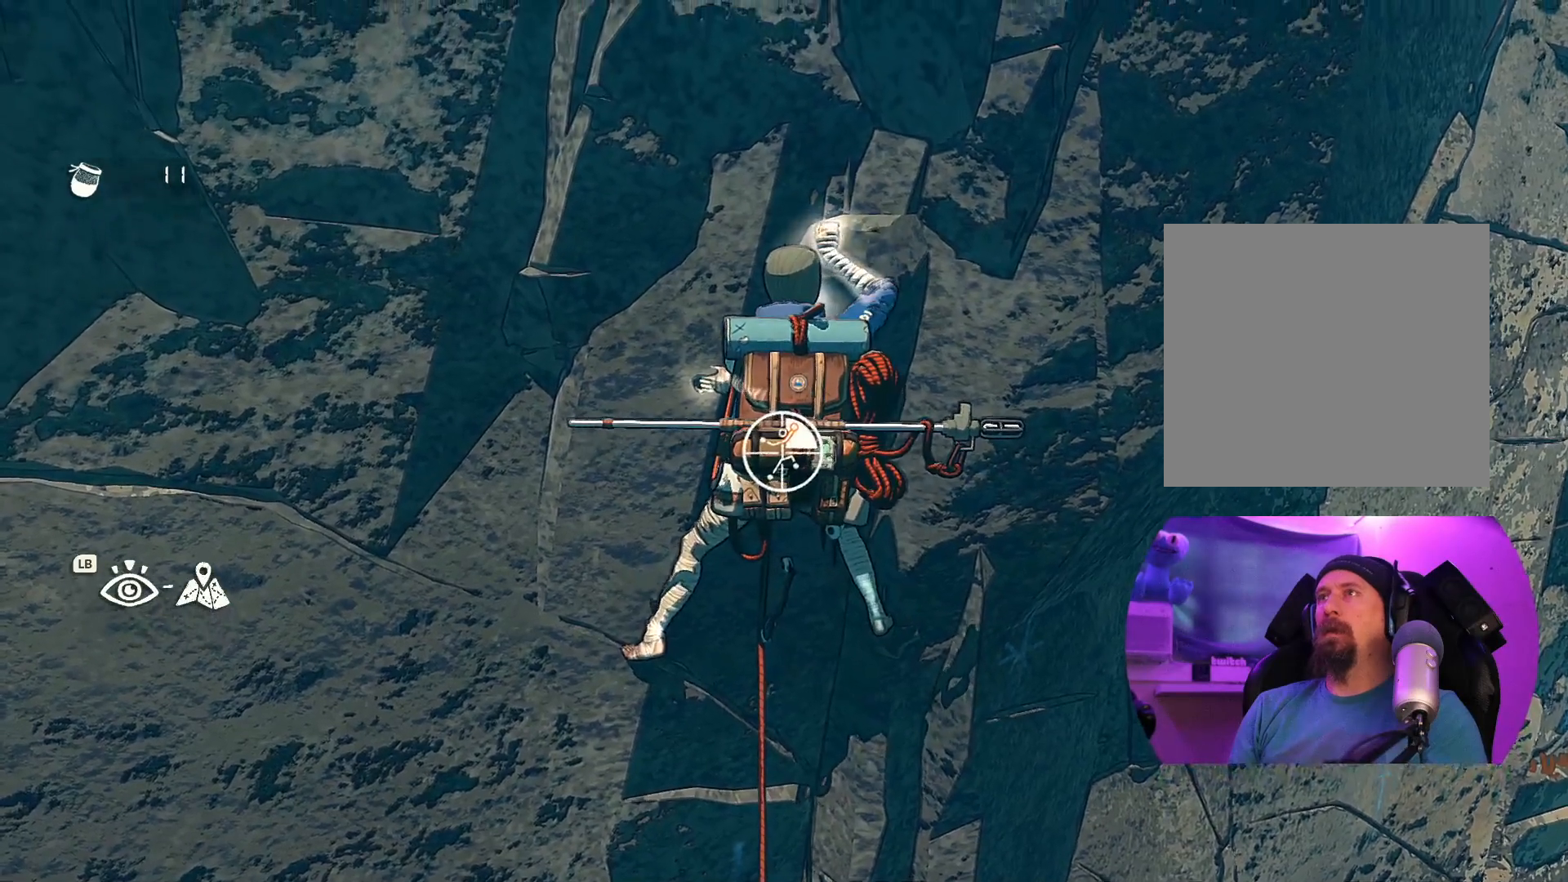
{"buttons": ["R1"], "left_stick": "center", "right_stick": "center", "events": []}
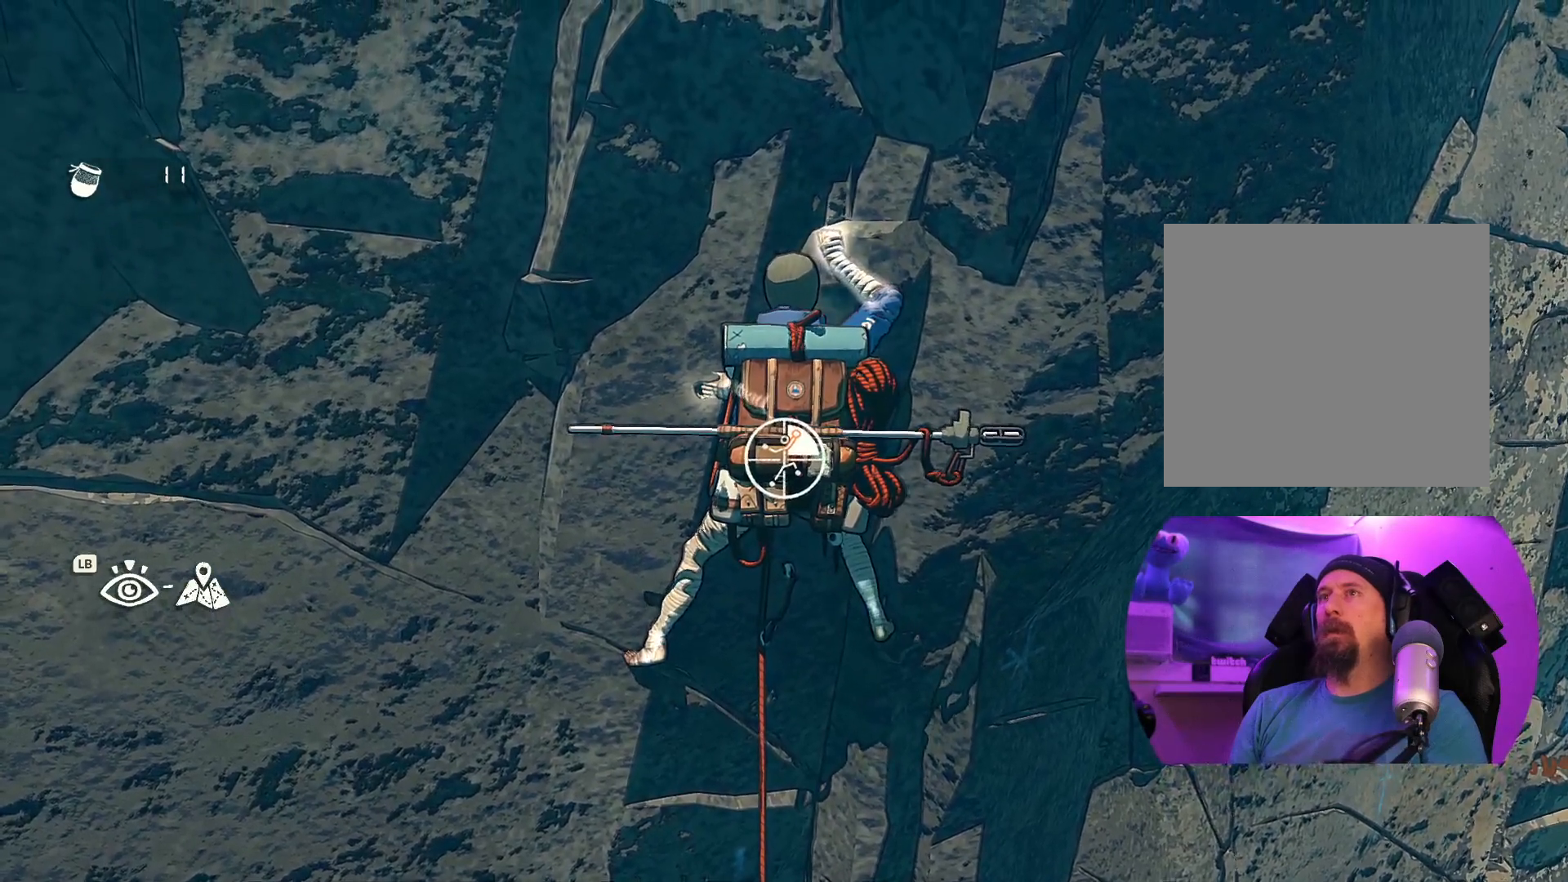
{"buttons": ["R1"], "left_stick": "center", "right_stick": "center", "events": []}
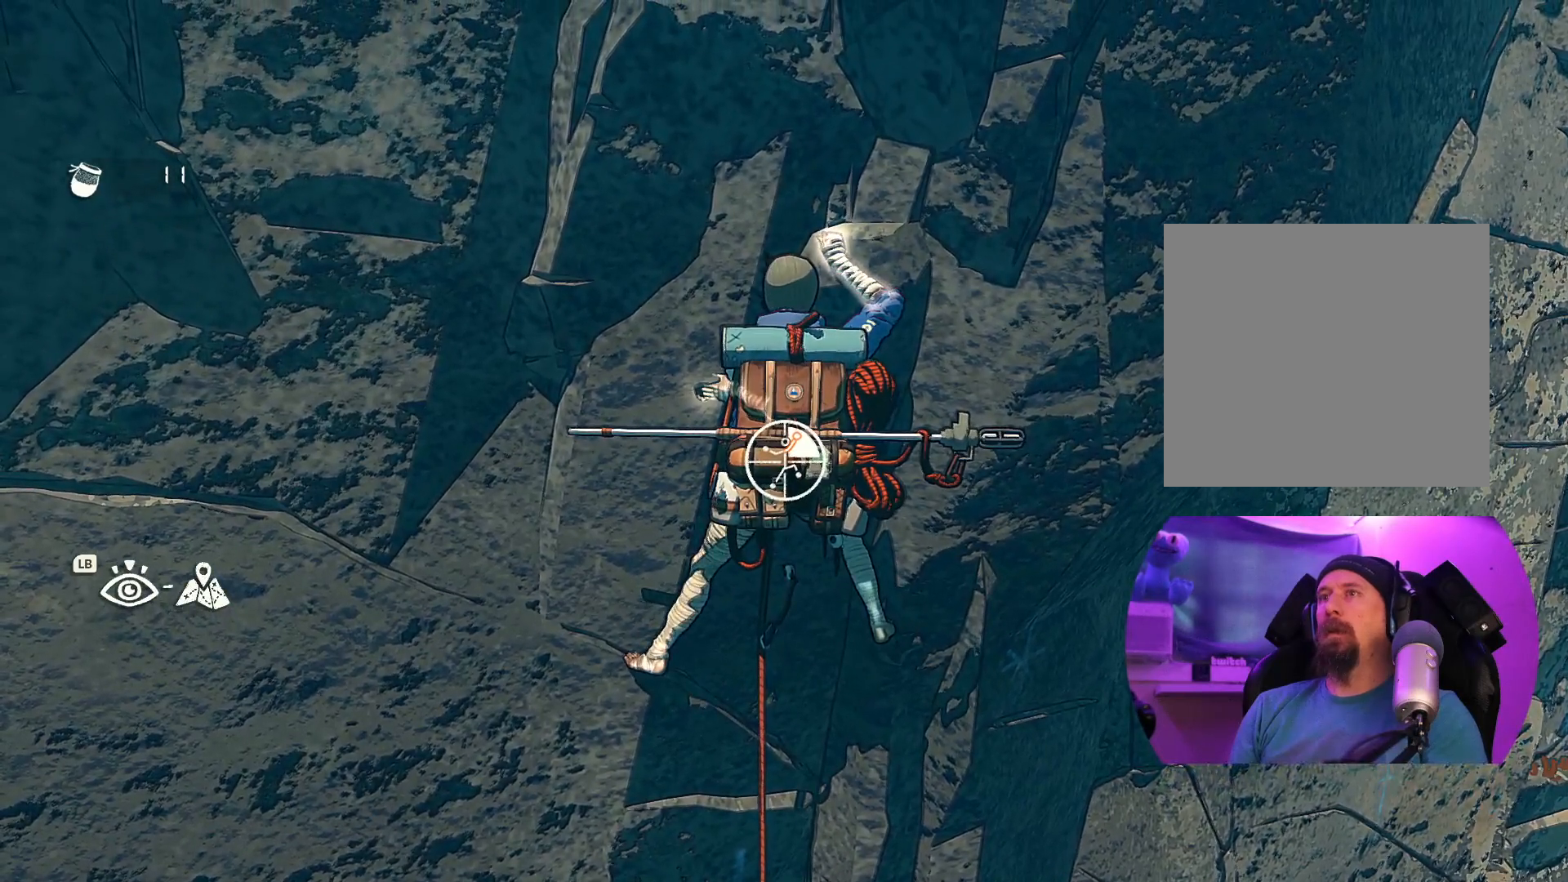
{"buttons": ["R1"], "left_stick": "center", "right_stick": "up", "events": [[334, "right_stick", "up"]]}
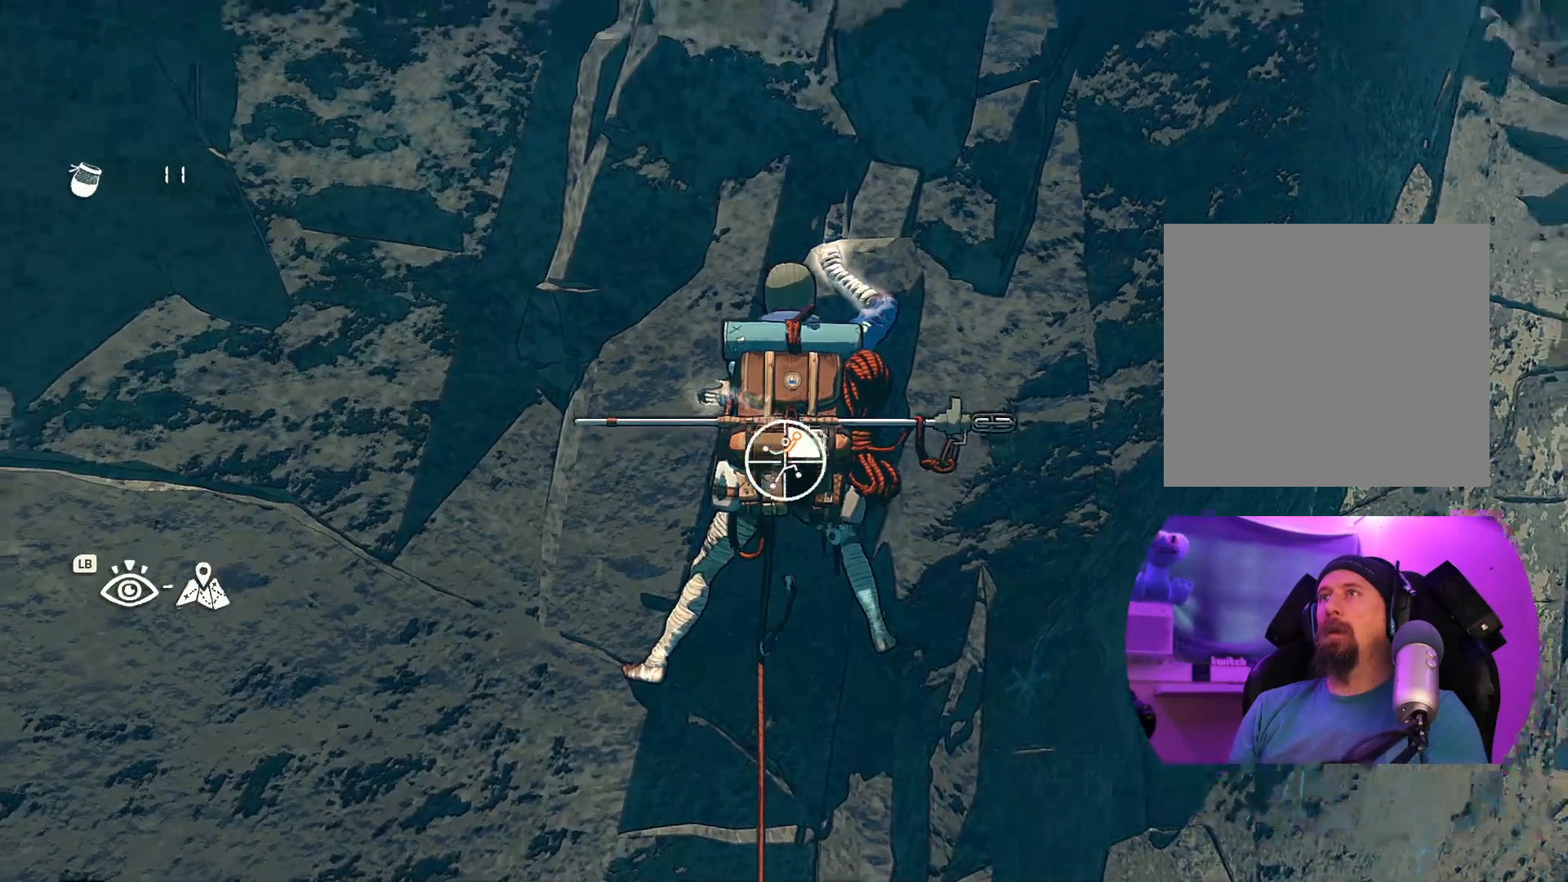
{"buttons": ["R1"], "left_stick": "center", "right_stick": "center", "events": [[267, "right_stick", "center"]]}